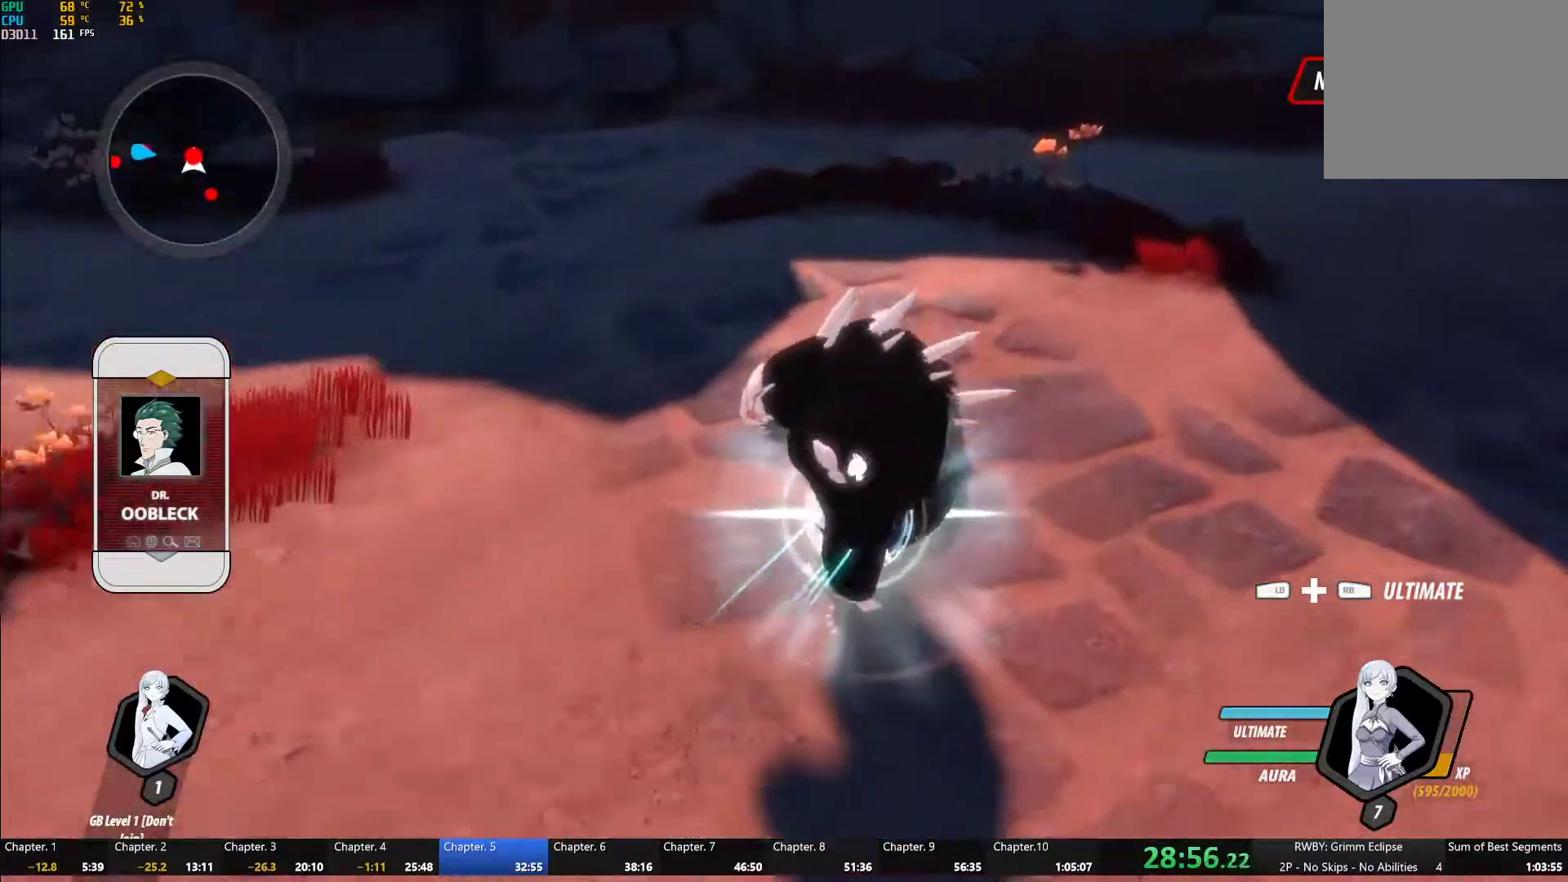
Gameplay with a controller (Xbox layout); each line is a JSON object with the inputs held at the frame after it (dt_ms = milliseconds from this image to that frame). "button_events" lists button changes between this image and that frame as [ms after this image, input, new state], when the widget could be followed in between (sticks are given only as held states). This document gives stick clicks only as held states, not as events.
{"dt_ms": 500, "buttons": ["A", "L1"], "left_stick": "down-right", "right_stick": "center", "button_events": [[100, "B", "down"], [100, "Y", "up"], [200, "B", "up"], [267, "A", "down"], [283, "L1", "down"], [300, "A", "up"], [300, "Y", "down"], [350, "B", "down"], [383, "Y", "up"], [417, "B", "up"], [417, "L1", "up"], [483, "A", "down"], [500, "L1", "down"]]}
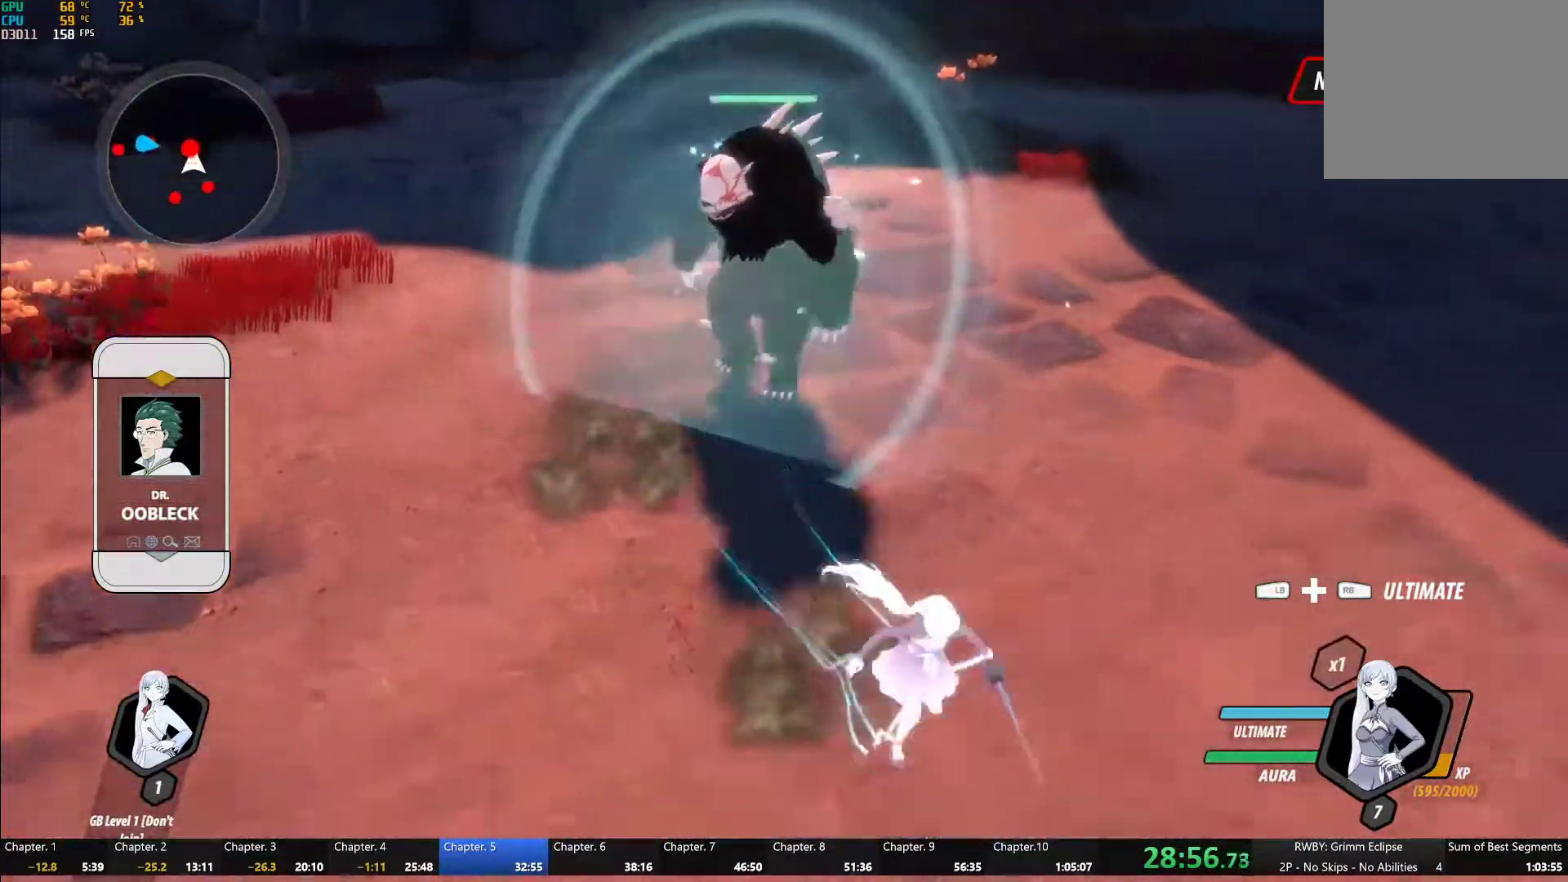
{"dt_ms": 500, "buttons": ["Y"], "left_stick": "center", "right_stick": "center", "button_events": [[17, "A", "up"], [17, "Y", "down"], [67, "B", "down"], [100, "Y", "up"], [117, "L1", "up"], [133, "B", "up"], [183, "A", "down"], [183, "L1", "down"], [233, "A", "up"], [250, "Y", "down"], [317, "L1", "up"], [417, "L2", "down"], [500, "L2", "up"]]}
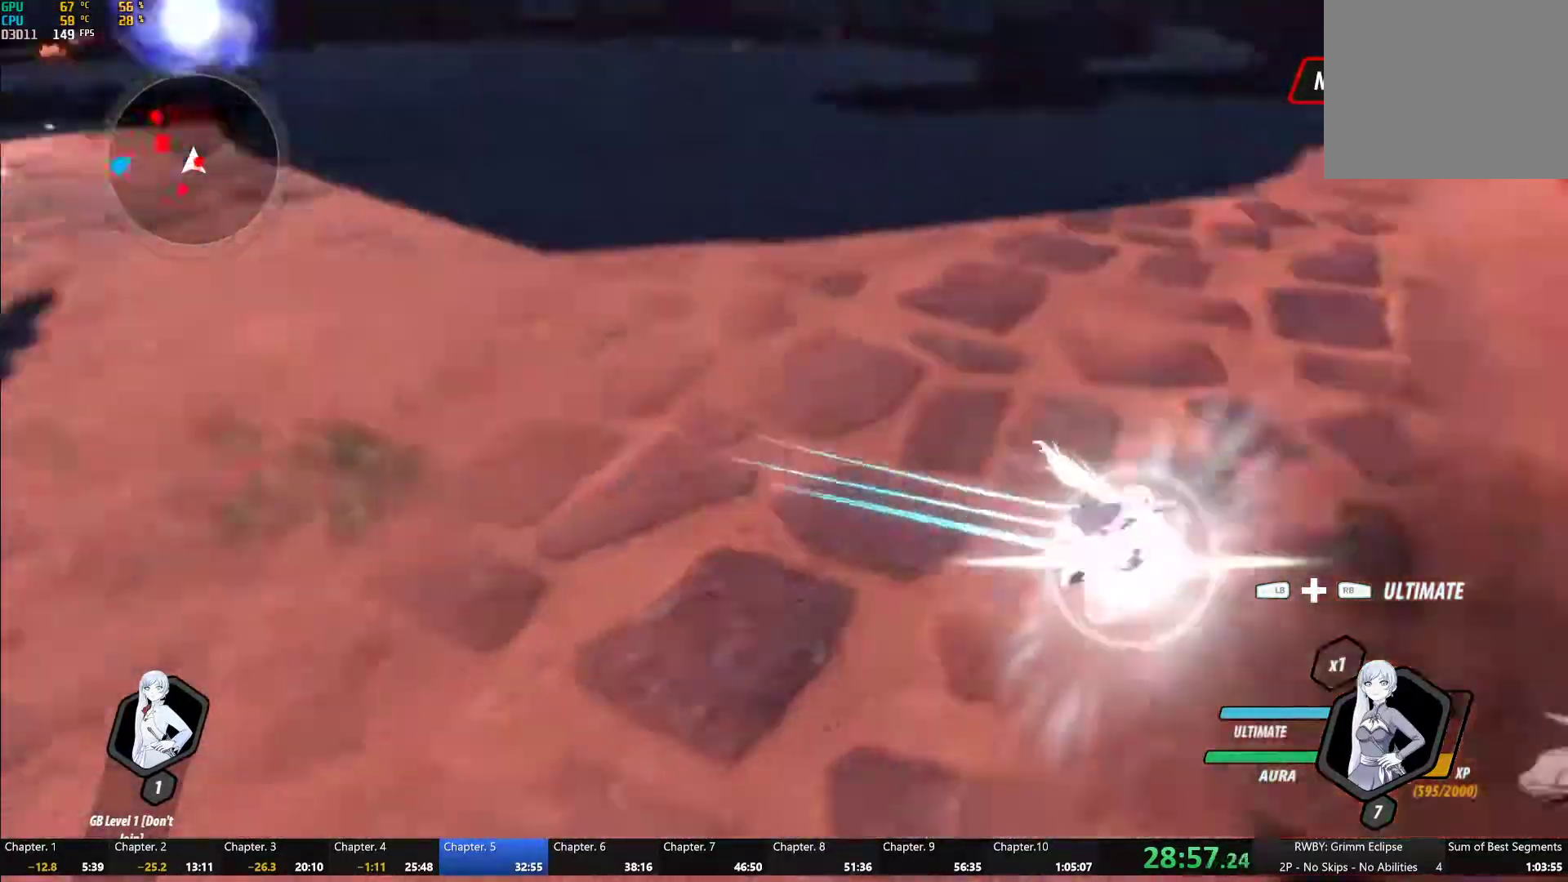
{"dt_ms": 500, "buttons": ["Y"], "left_stick": "center", "right_stick": "center", "button_events": [[100, "B", "down"], [100, "Y", "up"], [183, "B", "up"], [250, "A", "down"], [283, "L1", "down"], [317, "A", "up"], [333, "Y", "down"], [400, "L1", "up"]]}
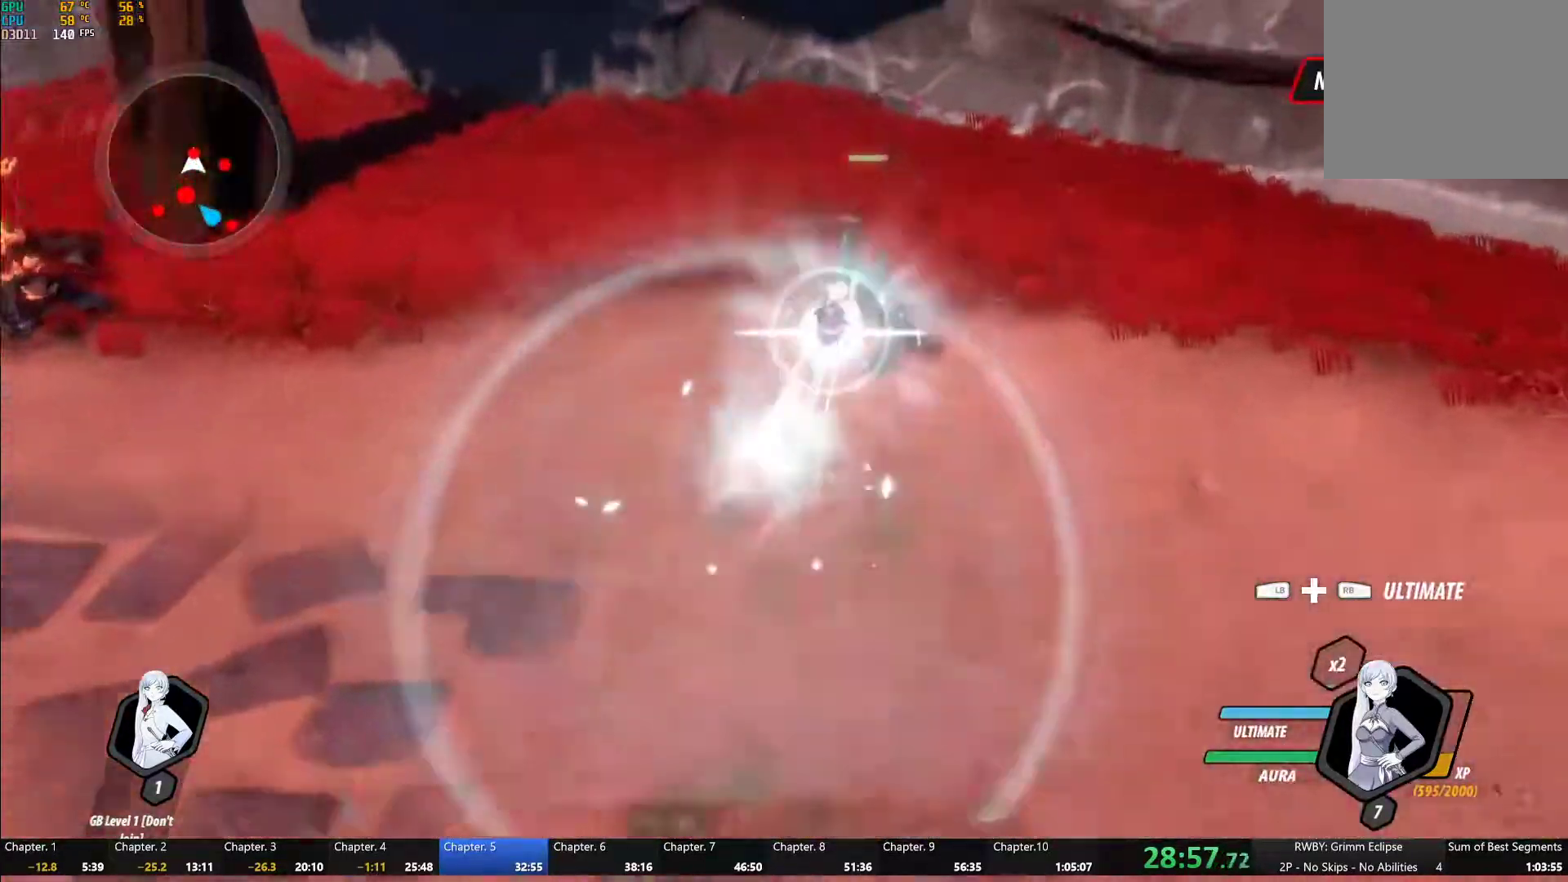
{"dt_ms": 500, "buttons": ["Y", "L1"], "left_stick": "up", "right_stick": "center", "button_events": [[150, "B", "down"], [150, "Y", "up"], [233, "B", "up"], [283, "A", "down"], [317, "L1", "down"], [333, "A", "up"], [350, "Y", "down"]]}
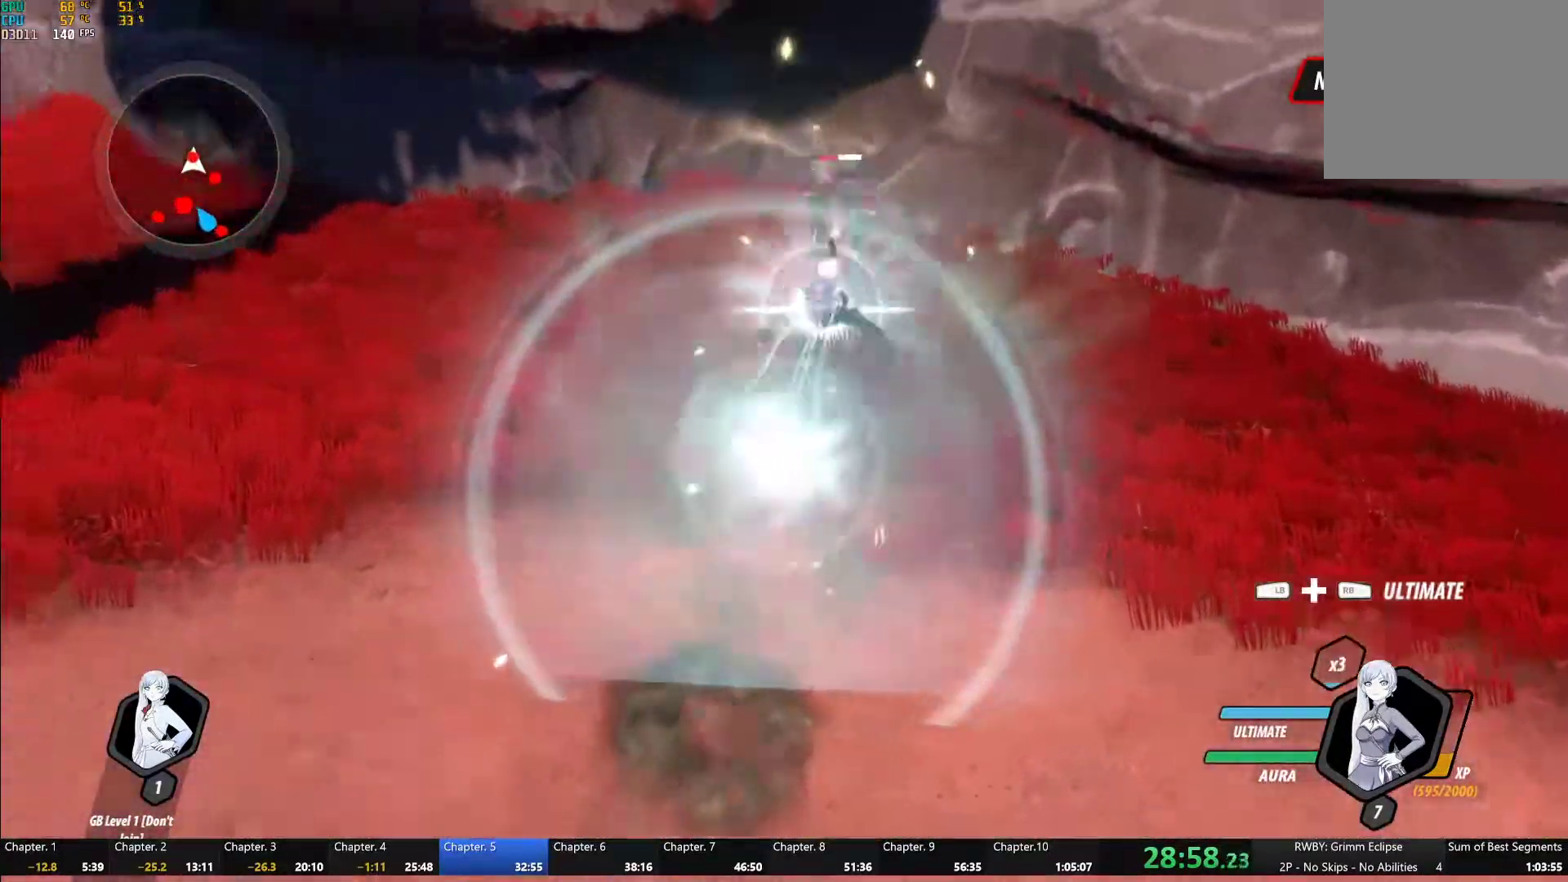
{"dt_ms": 500, "buttons": ["Y", "L1"], "left_stick": "down-left", "right_stick": "center", "button_events": [[167, "L1", "up"], [217, "B", "down"], [217, "Y", "up"], [300, "B", "up"], [467, "L1", "down"], [483, "Y", "down"]]}
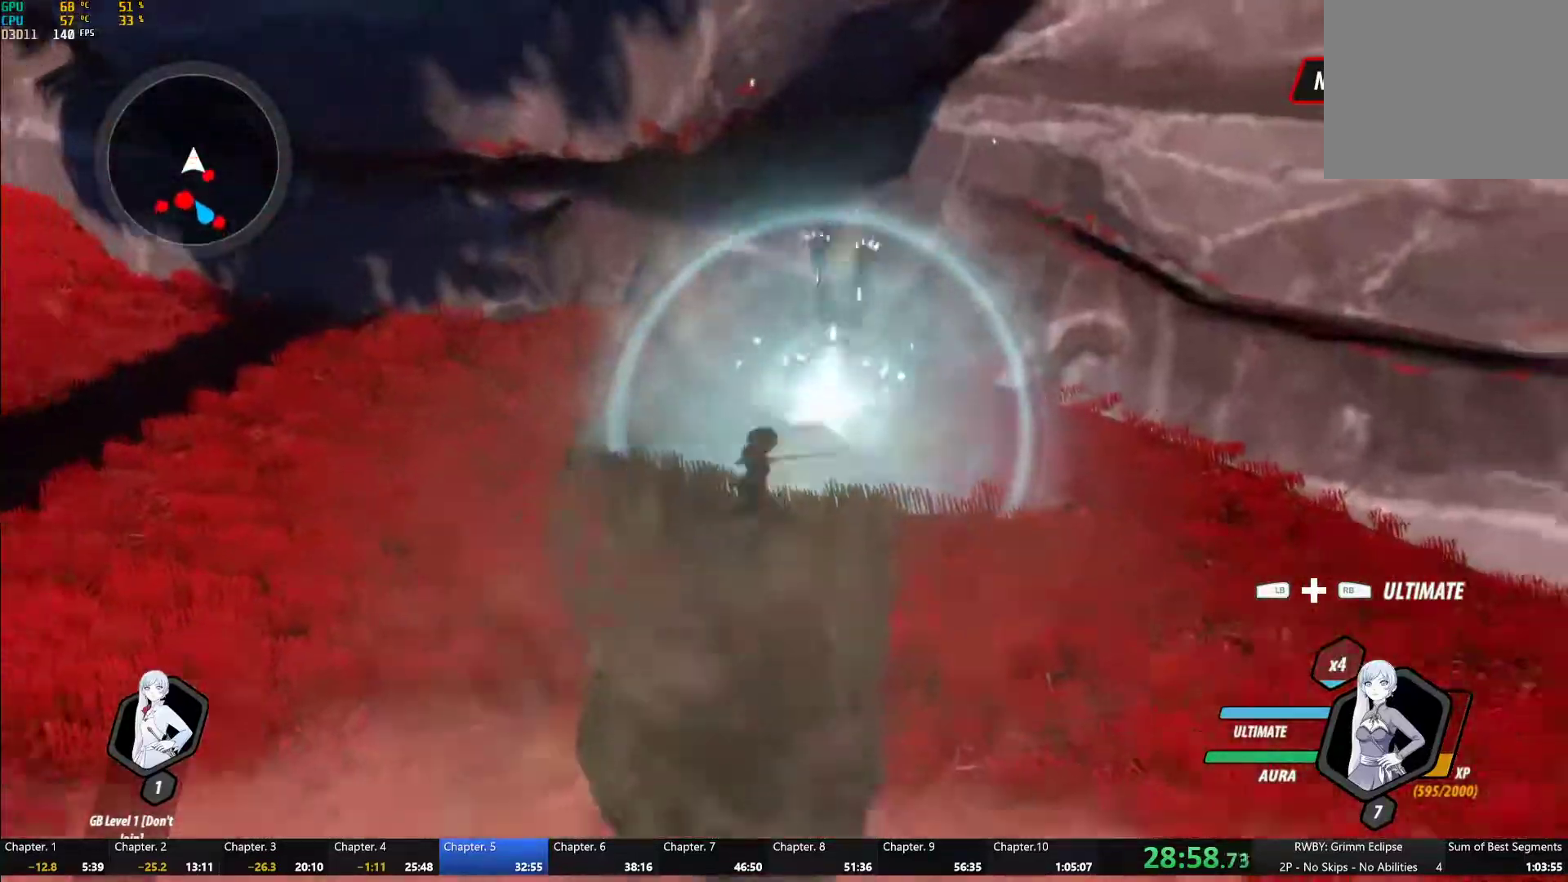
{"dt_ms": 500, "buttons": ["A"], "left_stick": "down", "right_stick": "center", "button_events": [[33, "B", "down"], [50, "Y", "up"], [100, "L1", "up"], [150, "B", "up"], [233, "A", "down"], [283, "A", "up"], [283, "L1", "down"], [317, "Y", "down"], [367, "B", "down"], [400, "Y", "up"], [433, "L1", "up"], [483, "B", "up"], [500, "A", "down"]]}
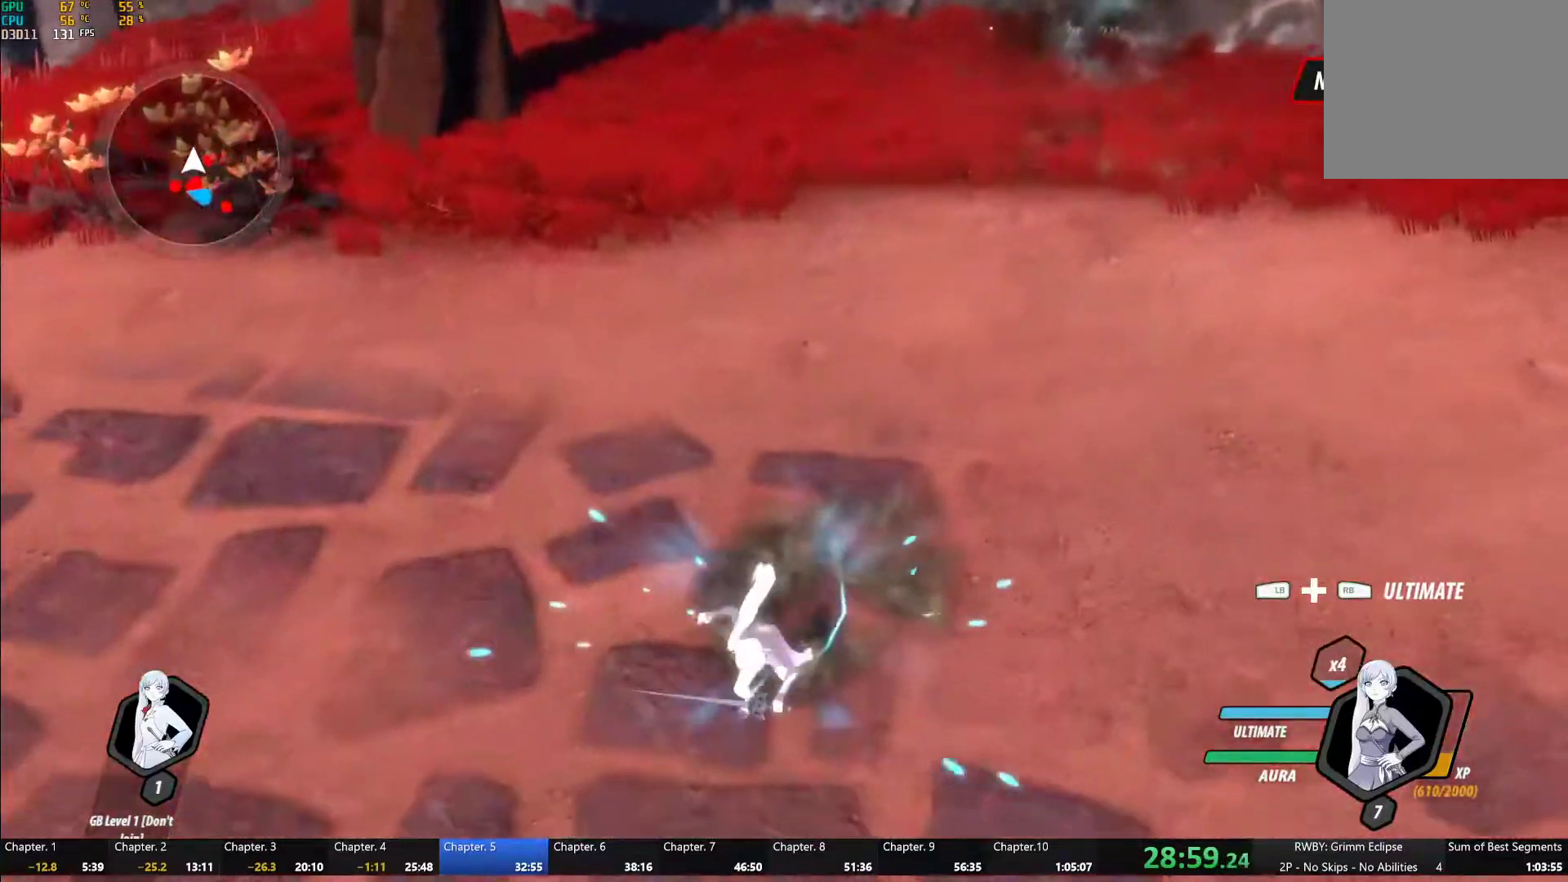
{"dt_ms": 500, "buttons": [], "left_stick": "down", "right_stick": "center", "button_events": [[33, "L1", "down"], [83, "A", "up"], [83, "Y", "down"], [133, "B", "down"], [167, "Y", "up"], [183, "L1", "up"], [200, "B", "up"]]}
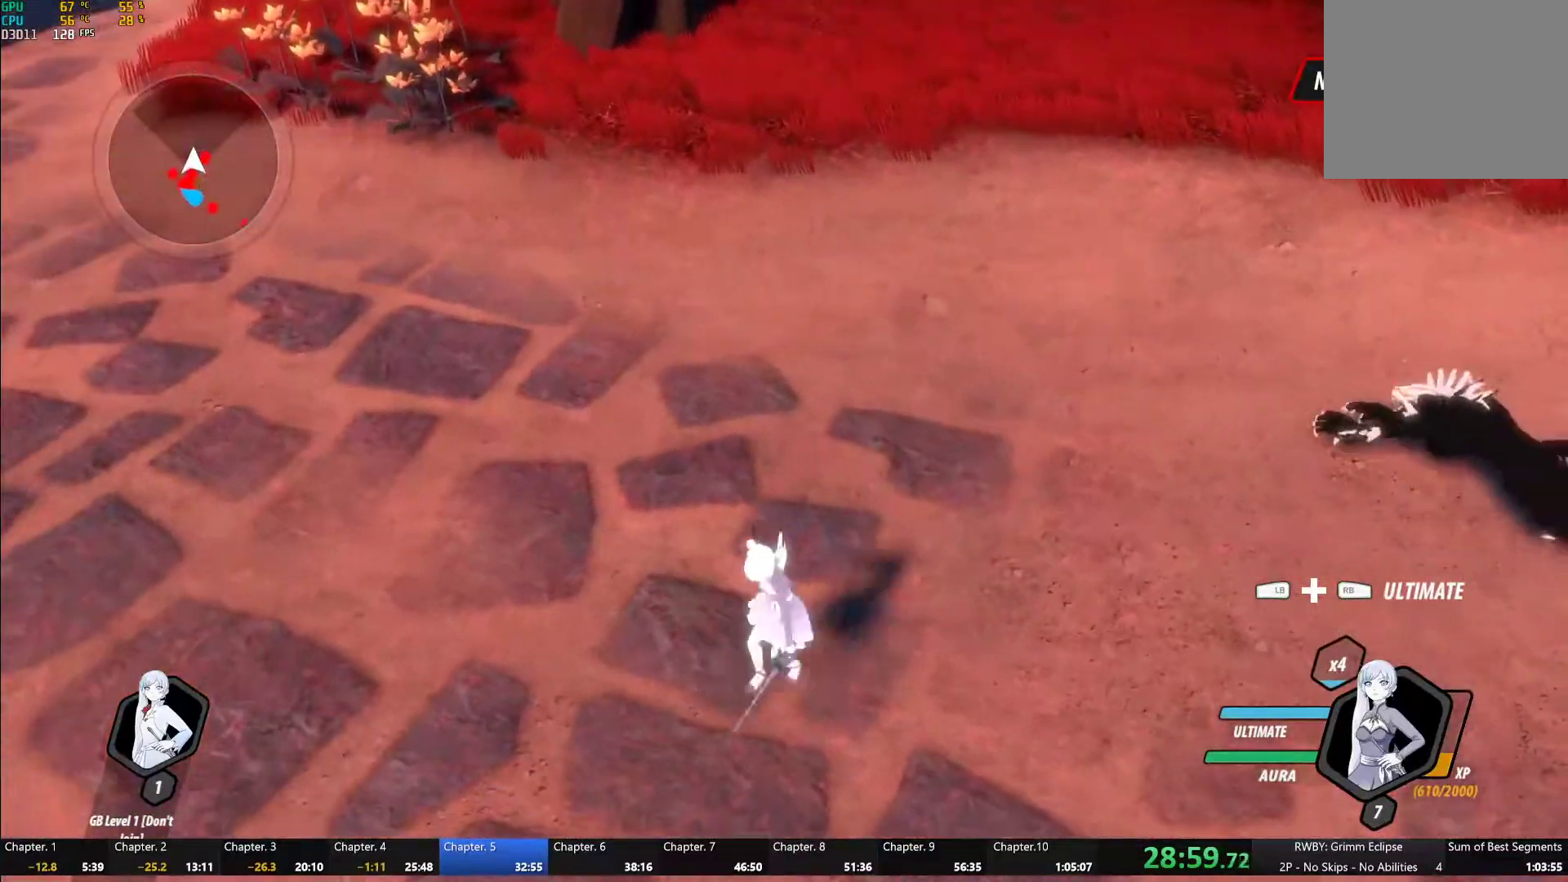
{"dt_ms": 500, "buttons": [], "left_stick": "down", "right_stick": "center", "button_events": [[67, "A", "down"], [100, "L1", "down"], [117, "A", "up"], [133, "Y", "down"], [150, "B", "down"], [183, "Y", "up"], [250, "B", "up"], [250, "L1", "up"], [300, "A", "down"], [350, "A", "up"], [350, "L1", "down"], [367, "Y", "down"], [400, "B", "down"], [433, "Y", "up"], [467, "L1", "up"], [483, "B", "up"]]}
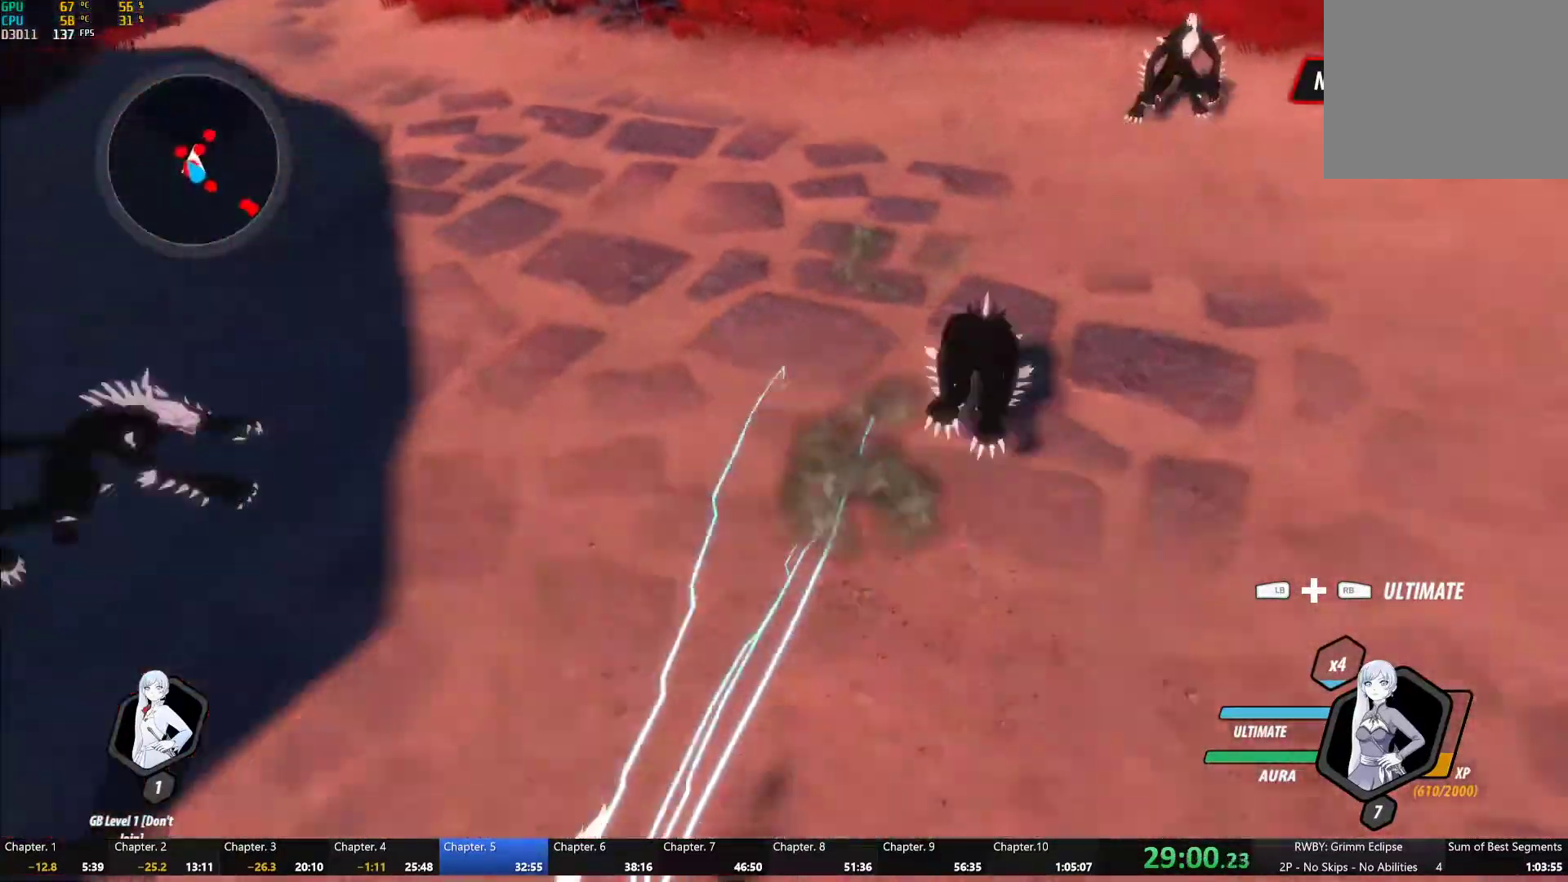
{"dt_ms": 500, "buttons": ["Y"], "left_stick": "down", "right_stick": "center", "button_events": [[267, "Y", "down"]]}
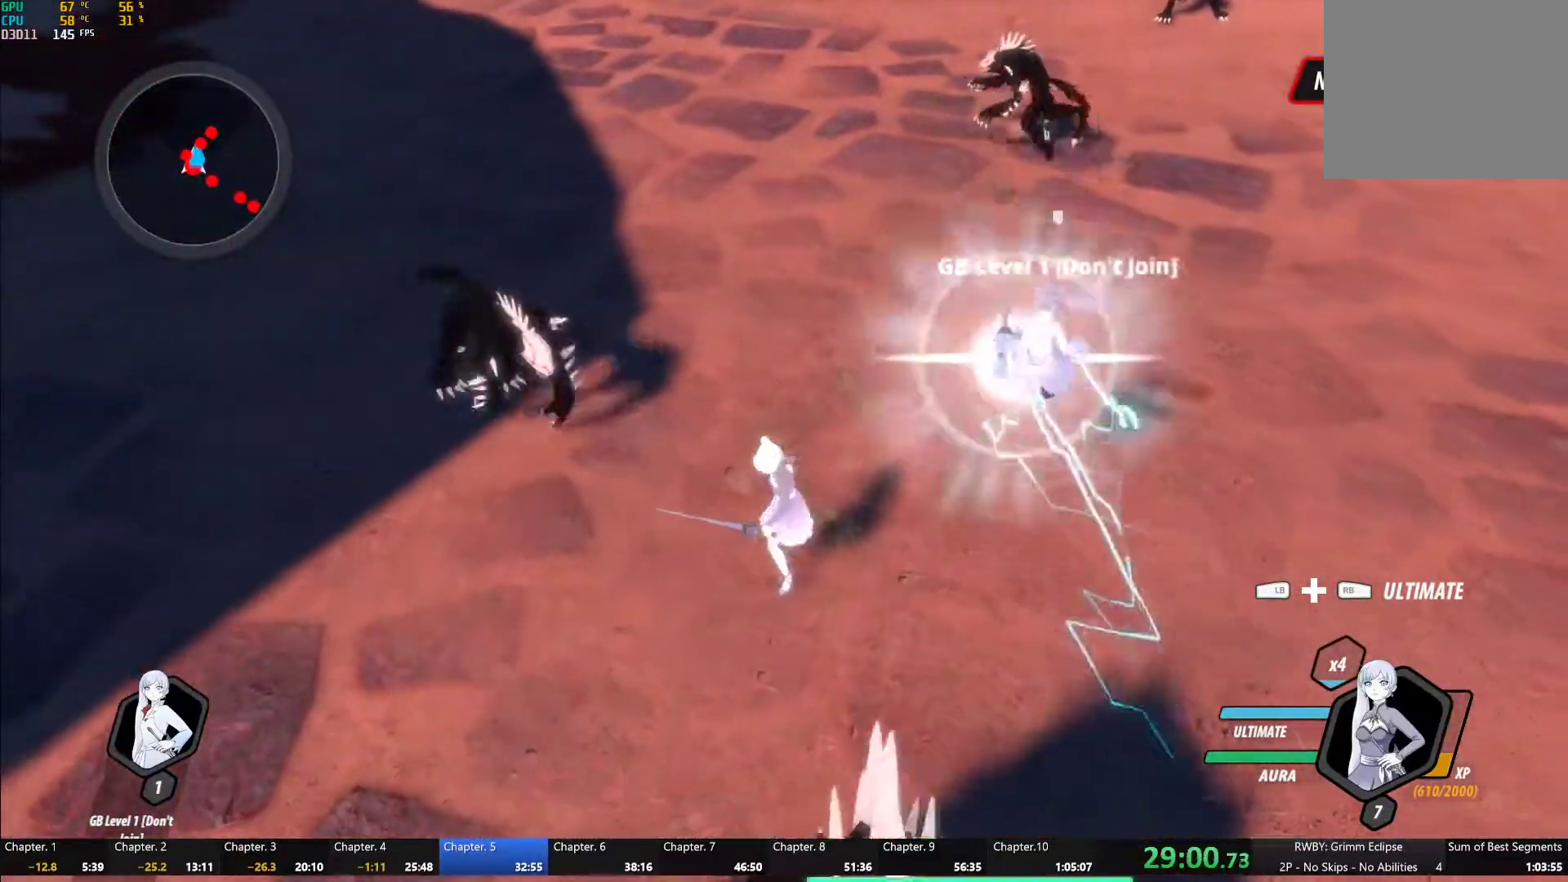
{"dt_ms": 1000, "buttons": ["L1"], "left_stick": "down-left", "right_stick": "center", "button_events": [[350, "Y", "up"], [933, "L1", "down"]]}
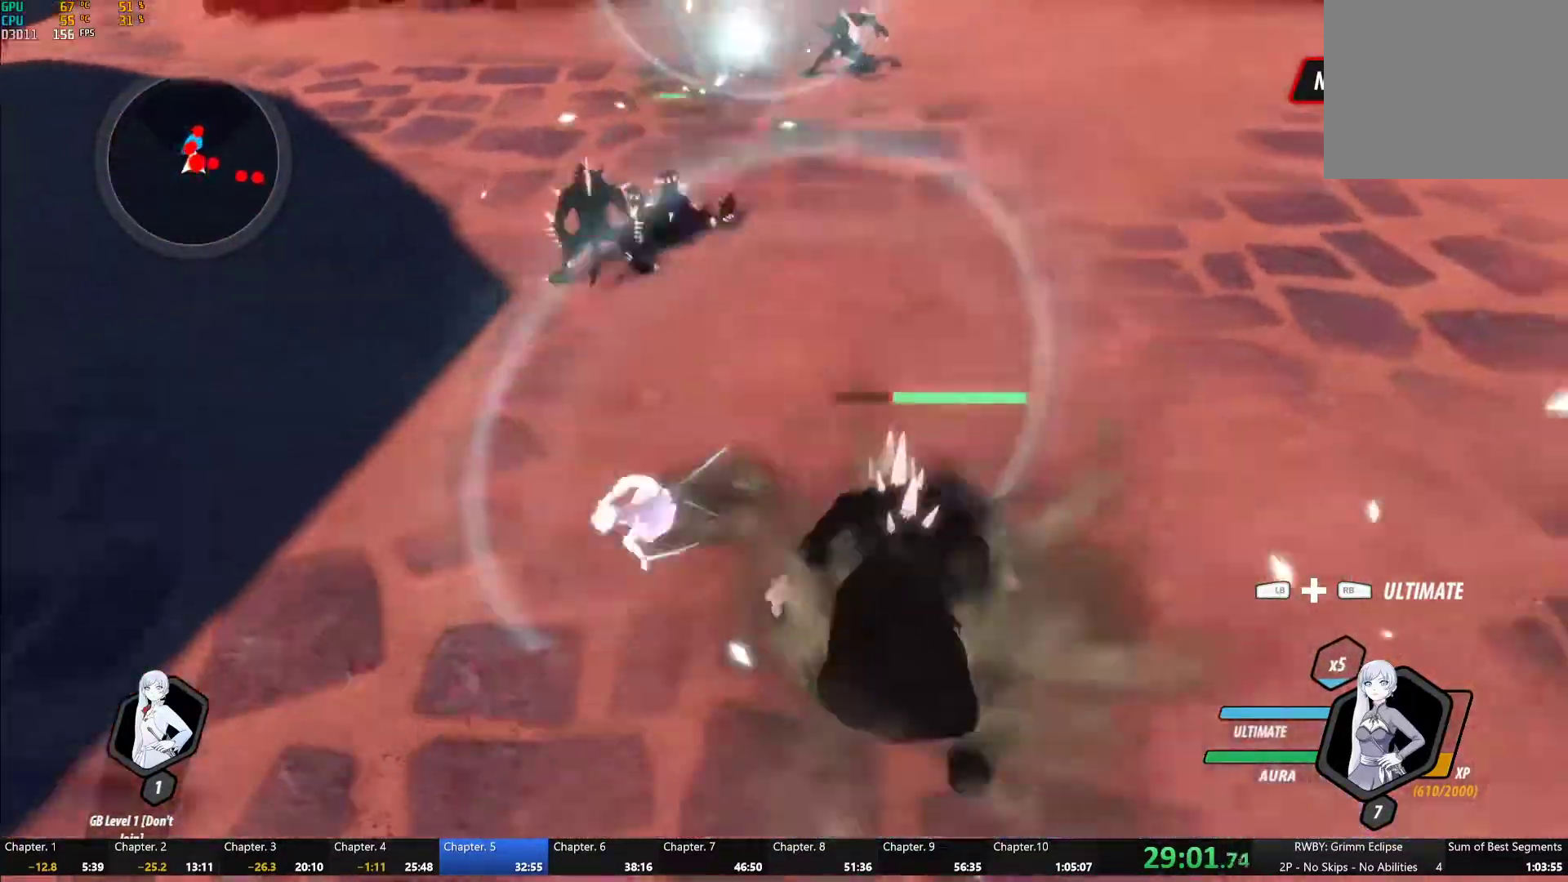
{"dt_ms": 500, "buttons": ["Y", "L2"], "left_stick": "up-right", "right_stick": "center", "button_events": [[50, "L1", "up"], [367, "Y", "down"], [483, "L2", "down"]]}
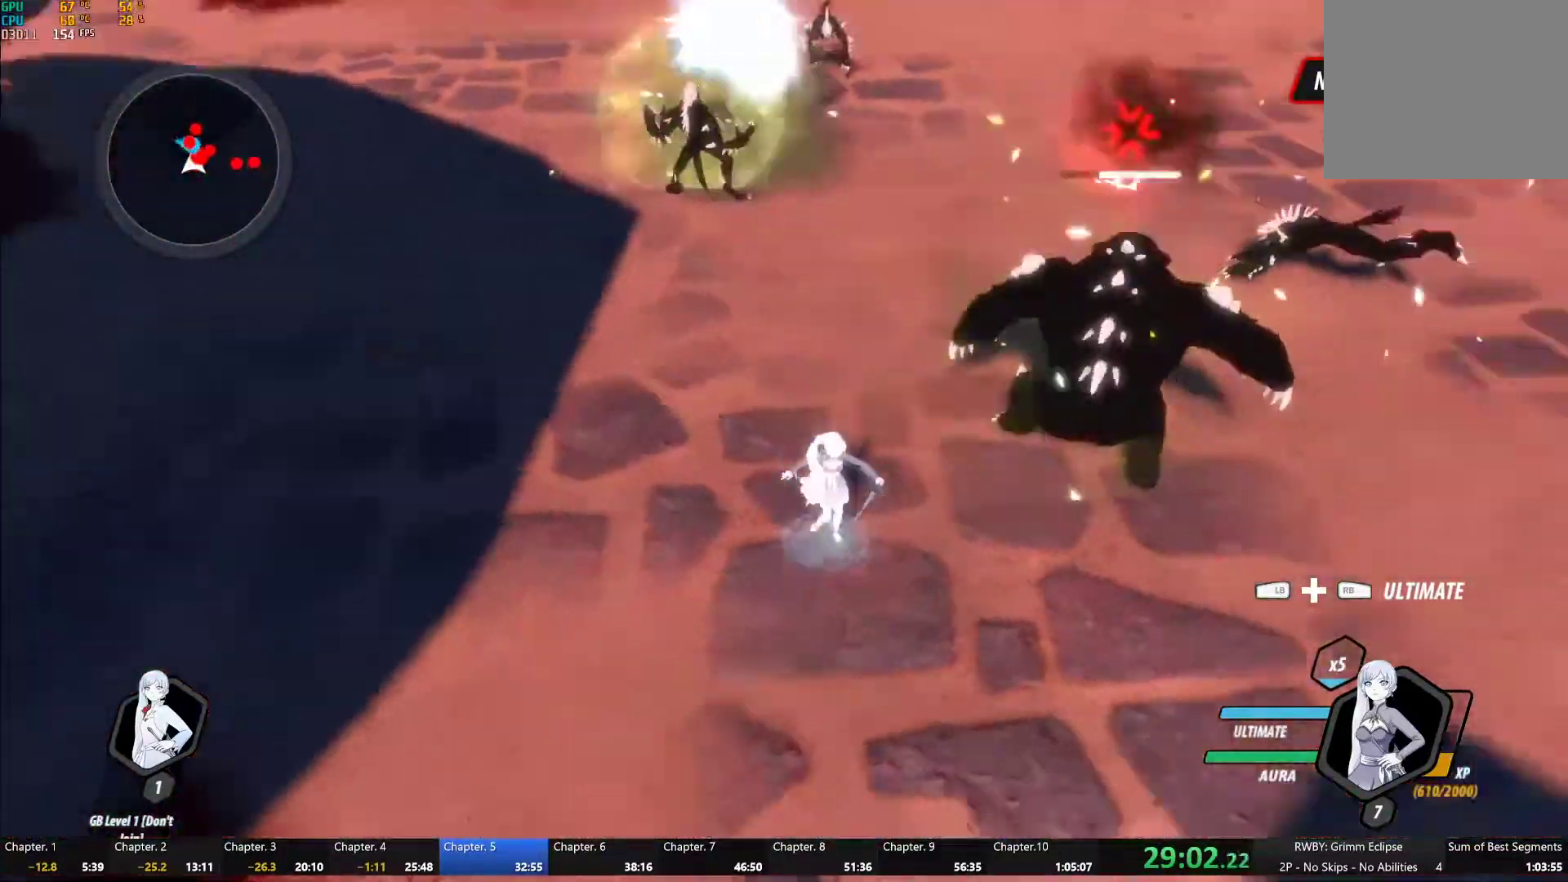
{"dt_ms": 500, "buttons": [], "left_stick": "center", "right_stick": "left", "button_events": [[100, "L2", "up"], [433, "Y", "up"]]}
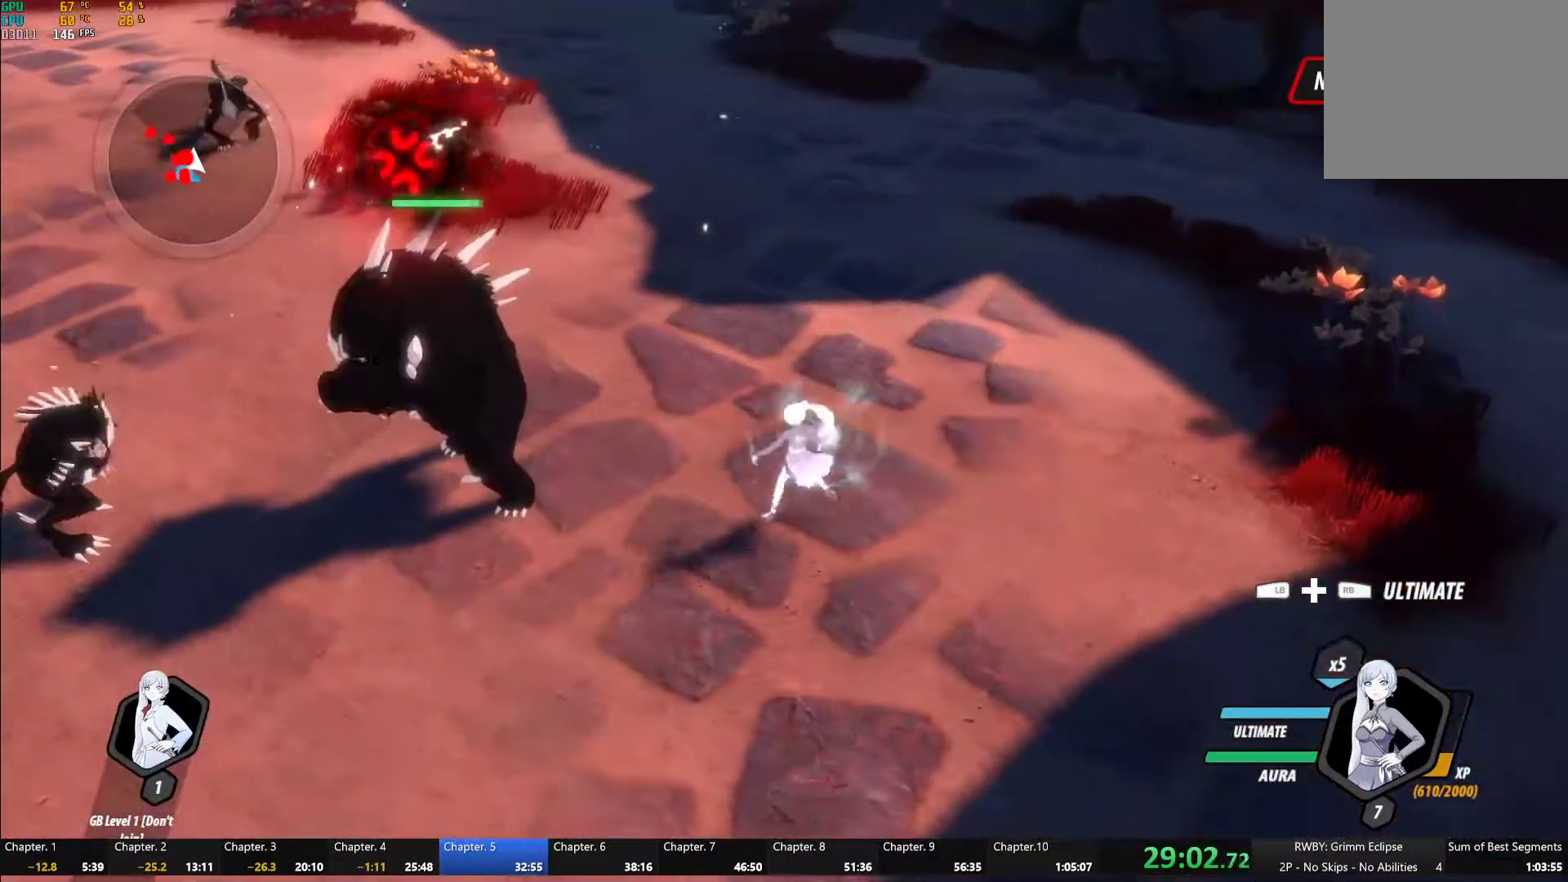
{"dt_ms": 500, "buttons": [], "left_stick": "right", "right_stick": "left", "button_events": []}
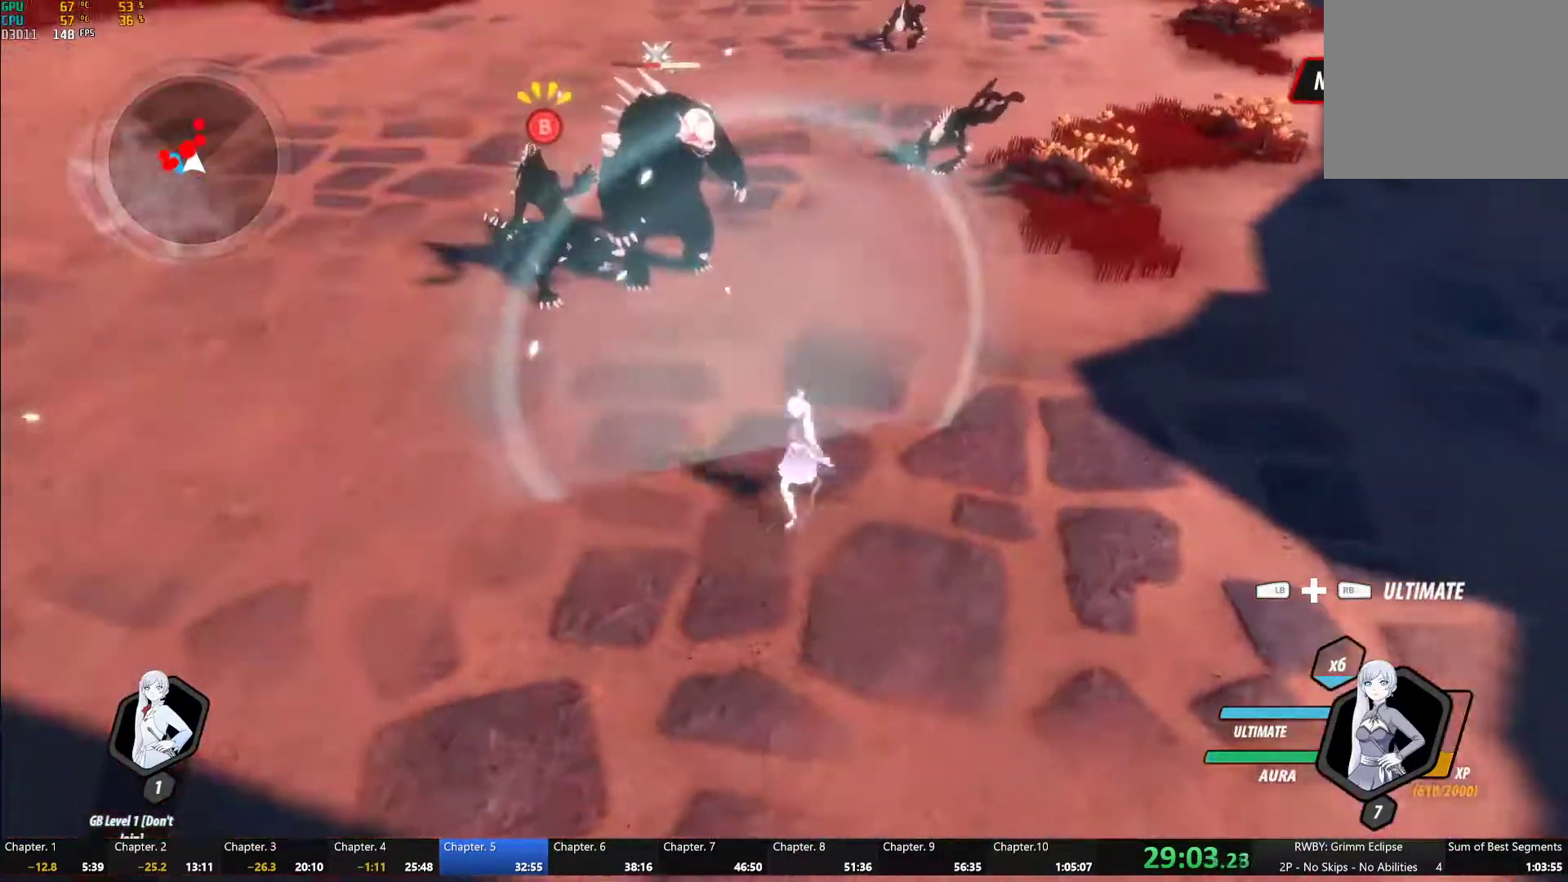
{"dt_ms": 500, "buttons": ["Y"], "left_stick": "center", "right_stick": "center", "button_events": [[300, "L1", "down"], [333, "Y", "down"], [417, "L1", "up"]]}
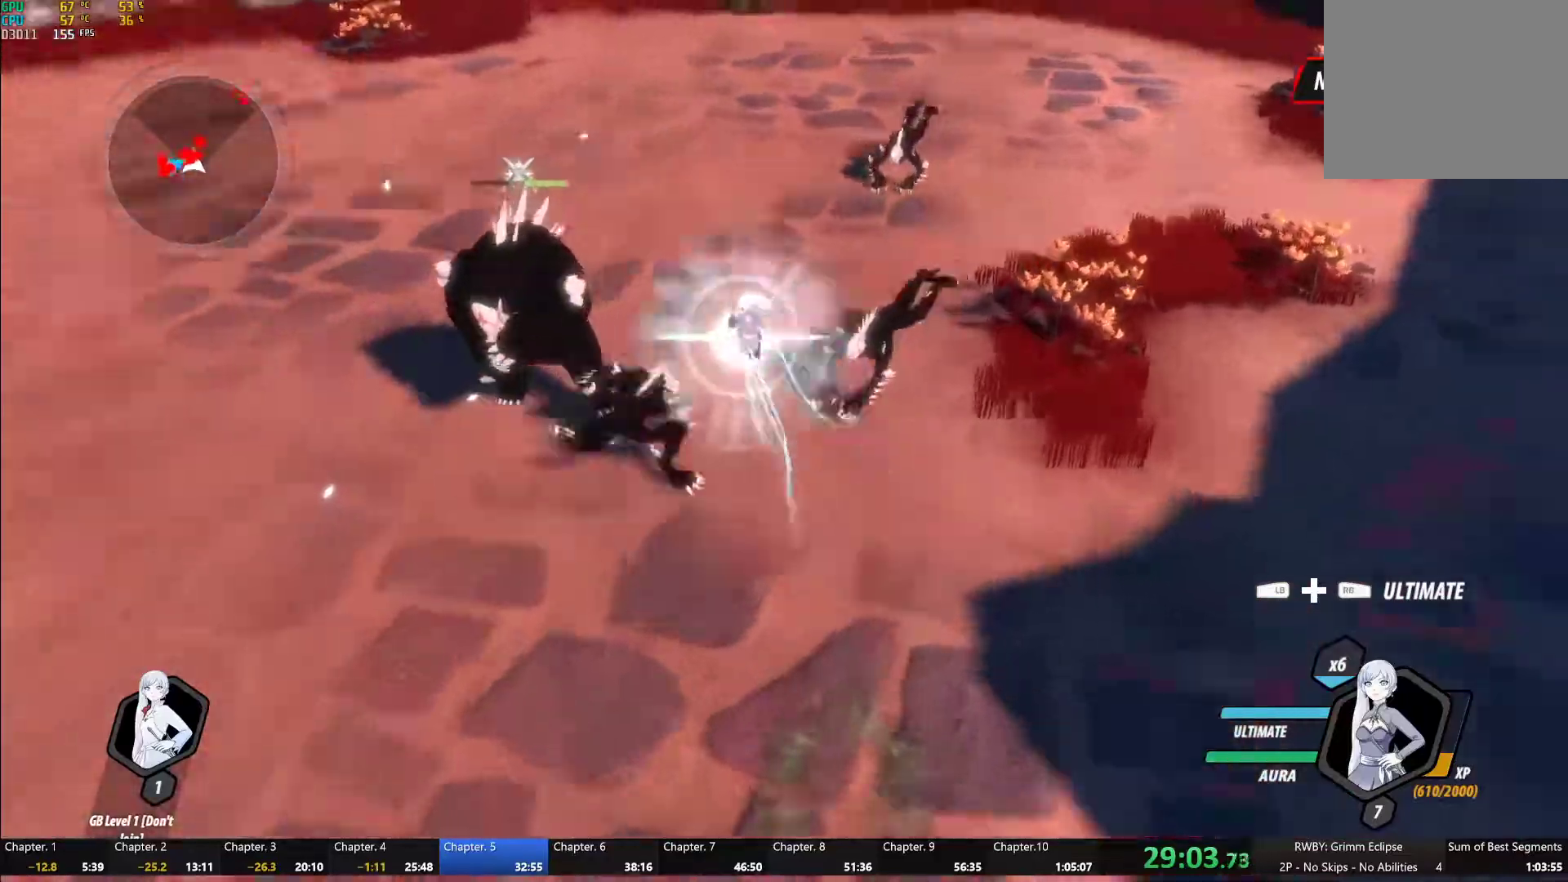
{"dt_ms": 500, "buttons": [], "left_stick": "center", "right_stick": "center", "button_events": [[167, "B", "down"], [167, "Y", "up"], [250, "B", "up"]]}
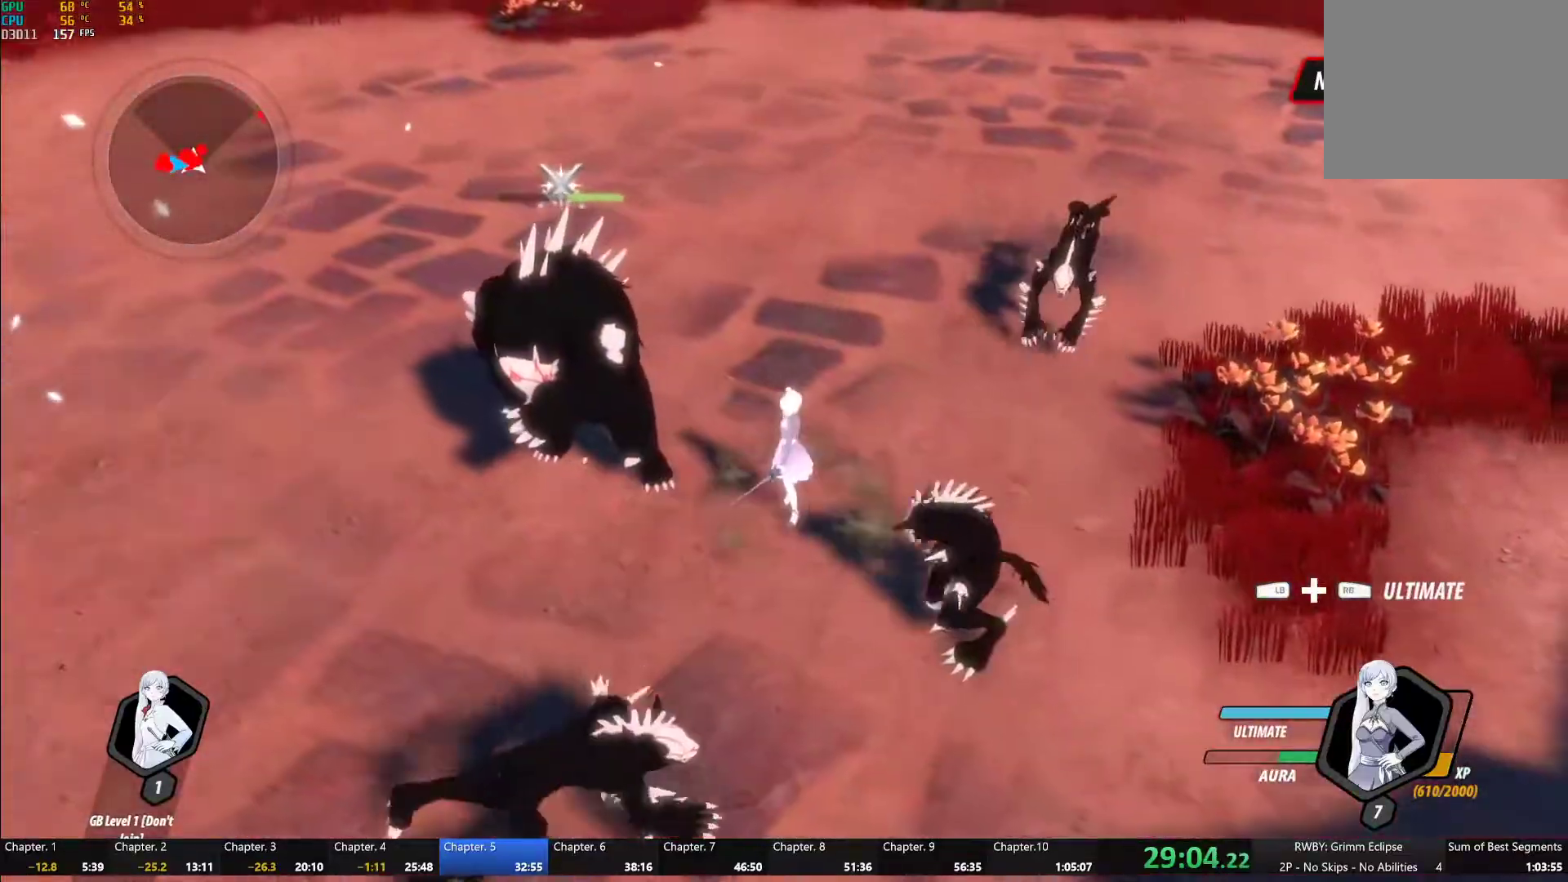
{"dt_ms": 500, "buttons": ["B"], "left_stick": "center", "right_stick": "center", "button_events": [[33, "A", "down"], [67, "L1", "down"], [100, "Y", "down"], [133, "A", "up"], [200, "L1", "up"], [467, "B", "down"], [483, "Y", "up"]]}
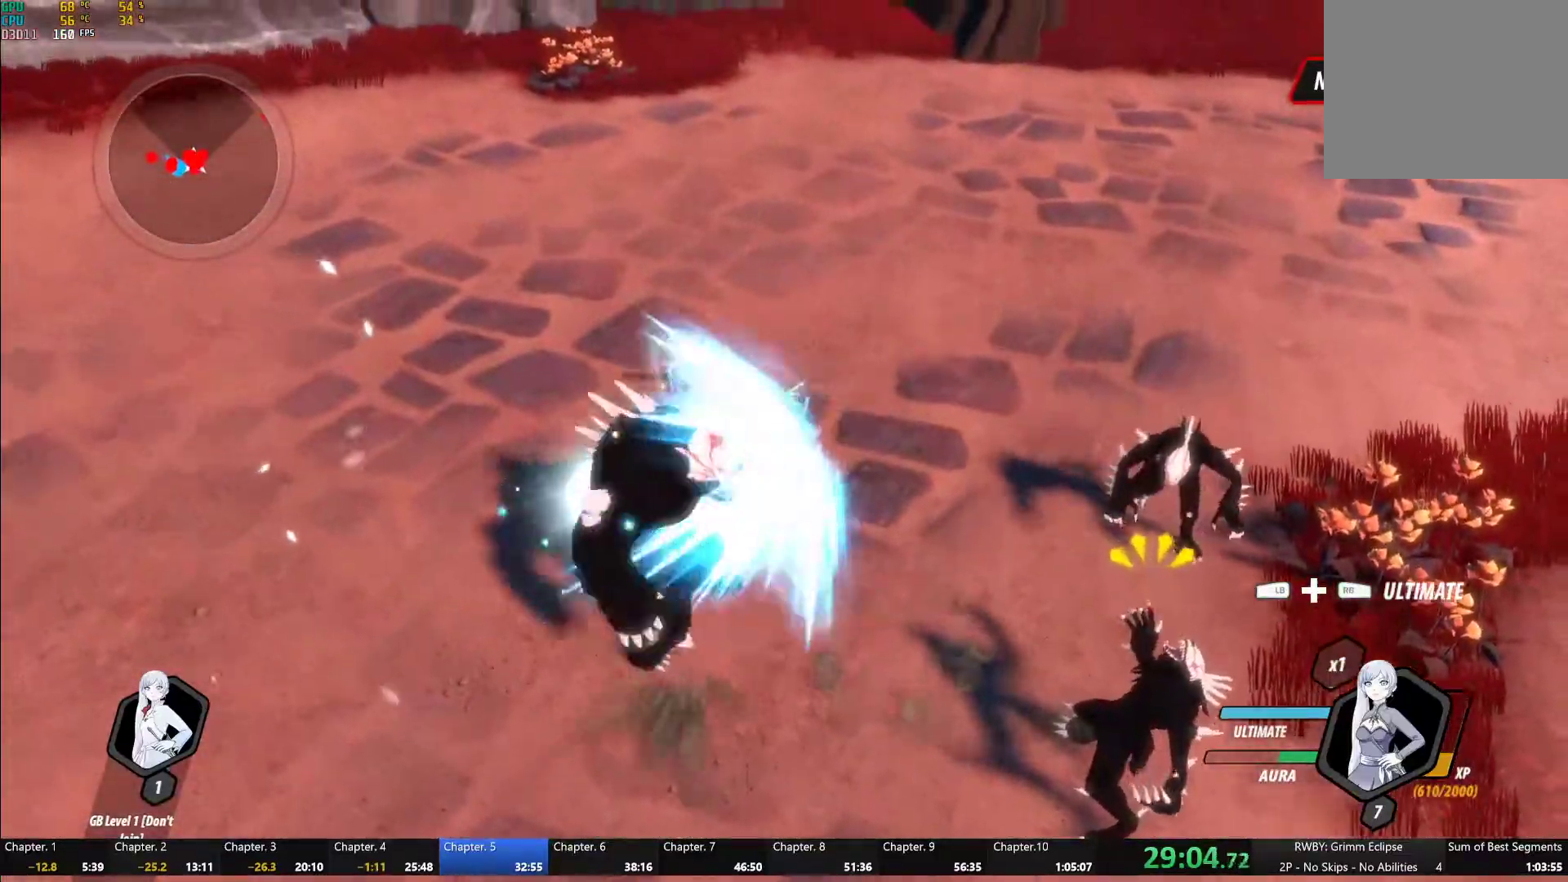
{"dt_ms": 500, "buttons": [], "left_stick": "center", "right_stick": "center", "button_events": [[67, "B", "up"]]}
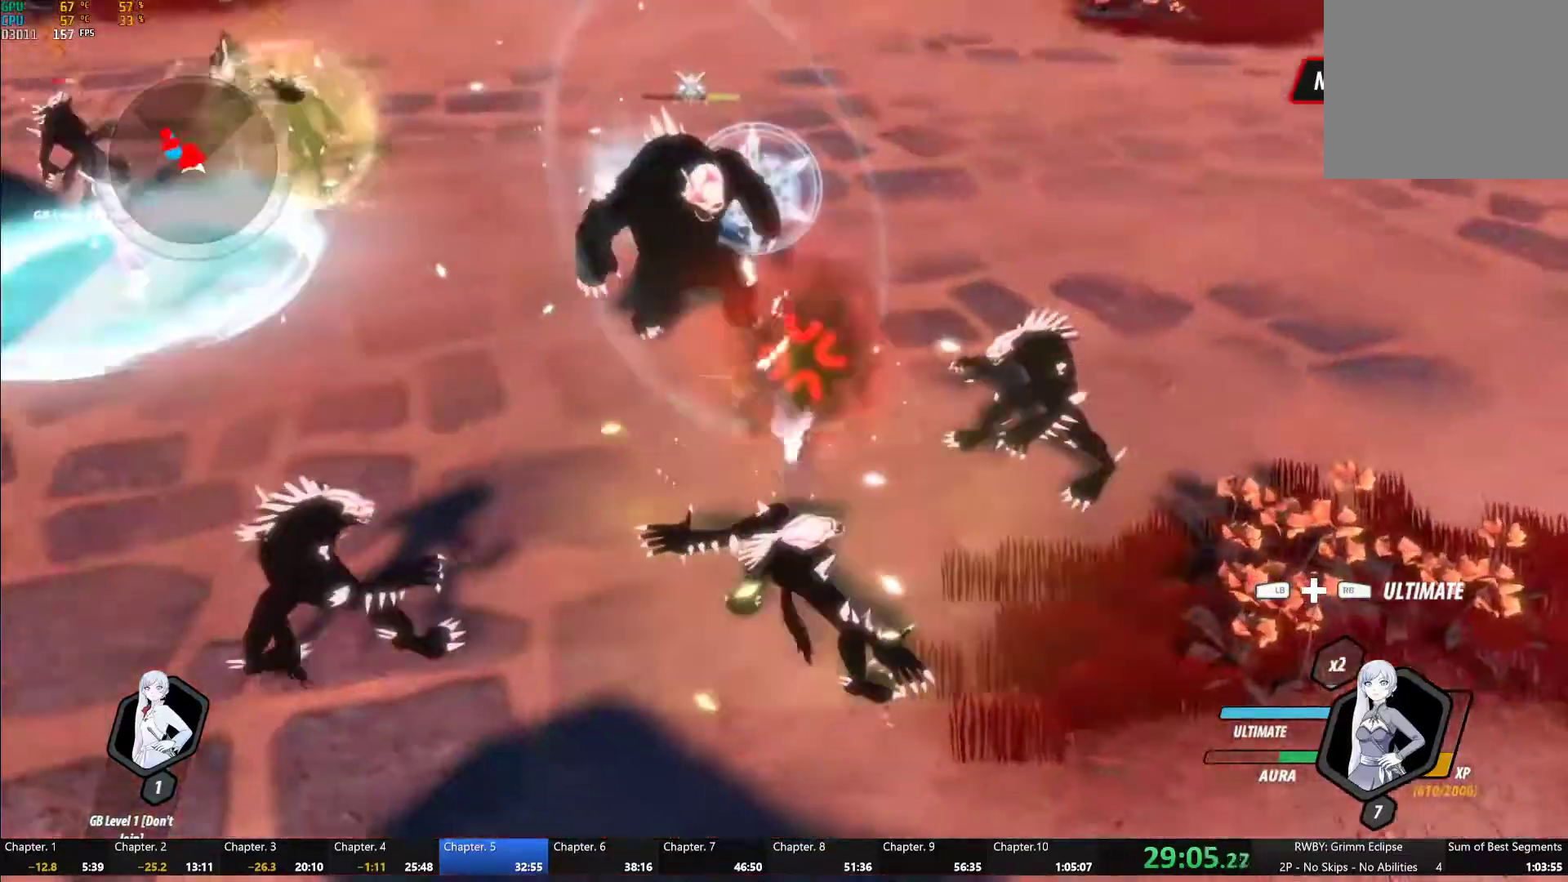
{"dt_ms": 500, "buttons": ["Y"], "left_stick": "center", "right_stick": "center", "button_events": [[150, "L1", "down"], [167, "Y", "down"], [283, "L1", "up"]]}
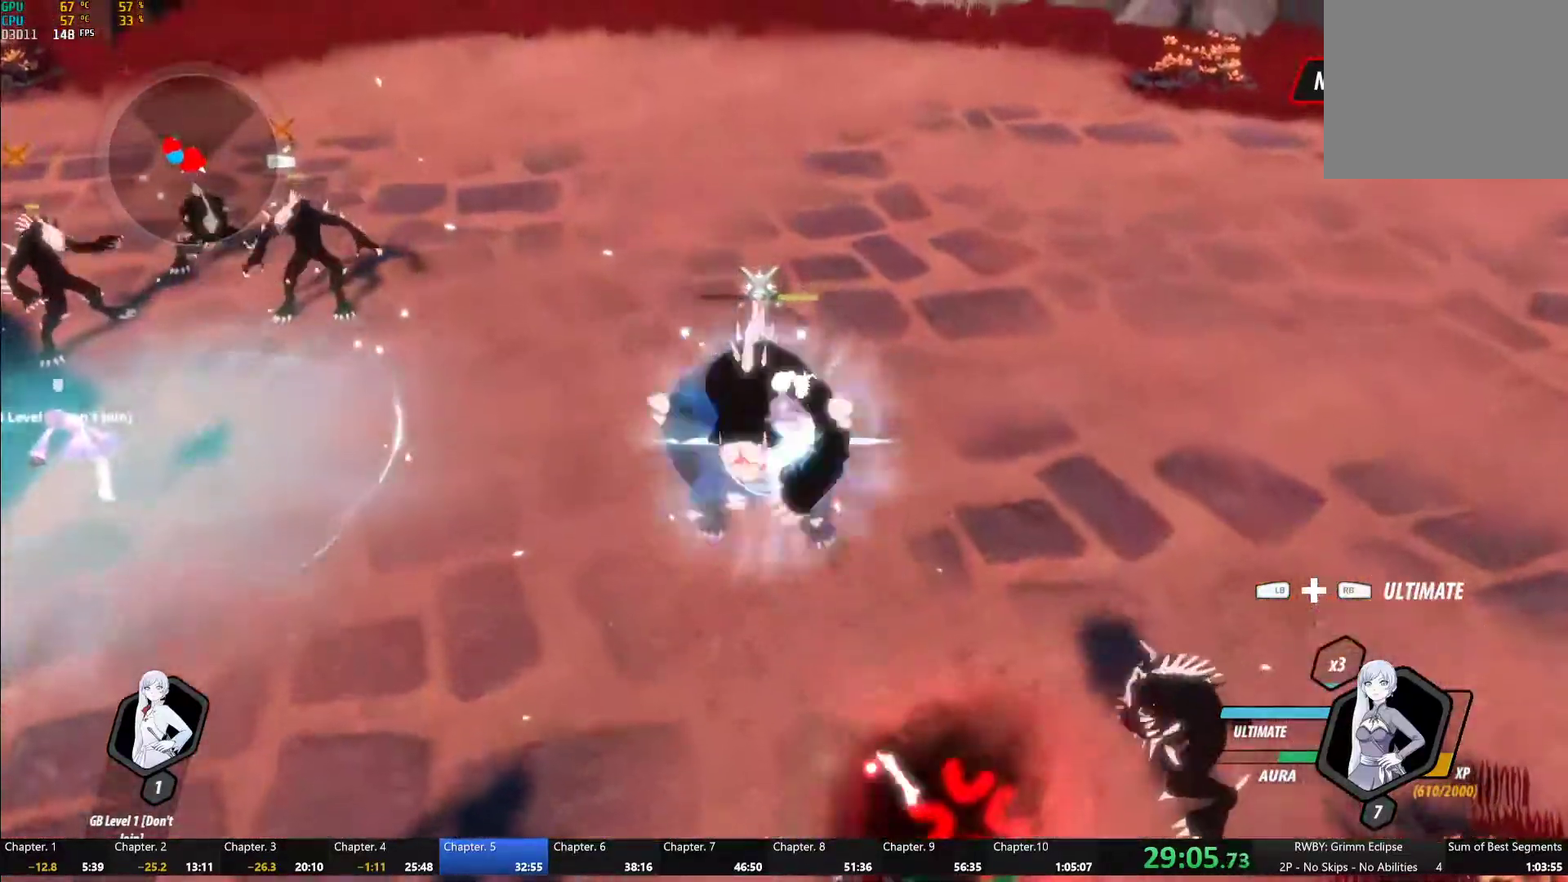
{"dt_ms": 500, "buttons": ["Y", "L1"], "left_stick": "up", "right_stick": "center", "button_events": [[17, "B", "down"], [17, "Y", "up"], [100, "B", "up"], [183, "L1", "down"], [217, "Y", "down"]]}
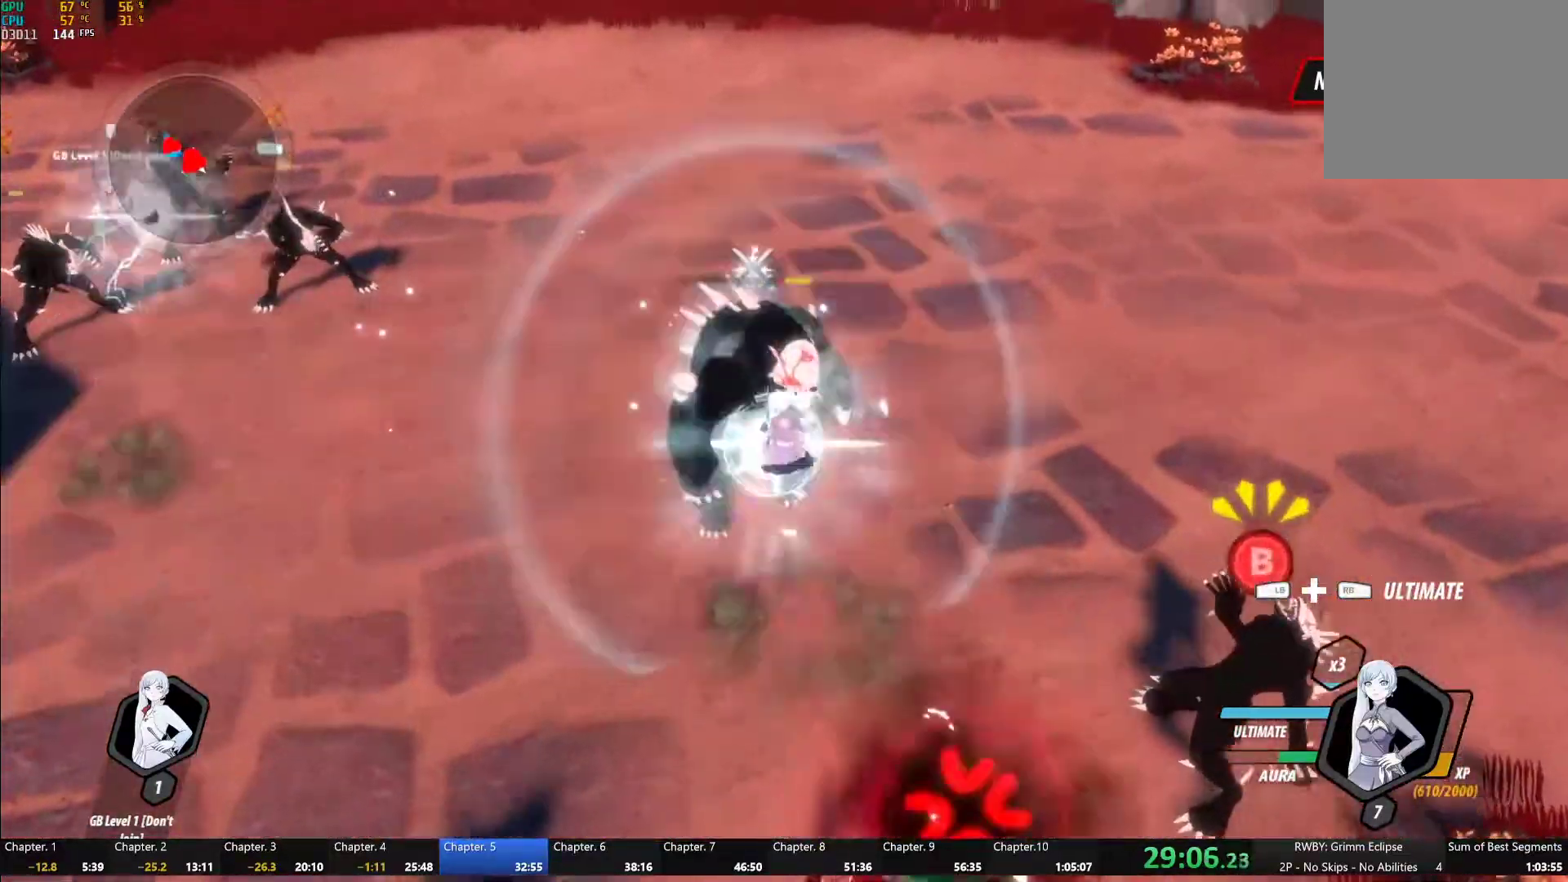
{"dt_ms": 500, "buttons": [], "left_stick": "center", "right_stick": "center", "button_events": [[50, "B", "down"], [50, "L1", "up"], [50, "Y", "up"], [133, "B", "up"]]}
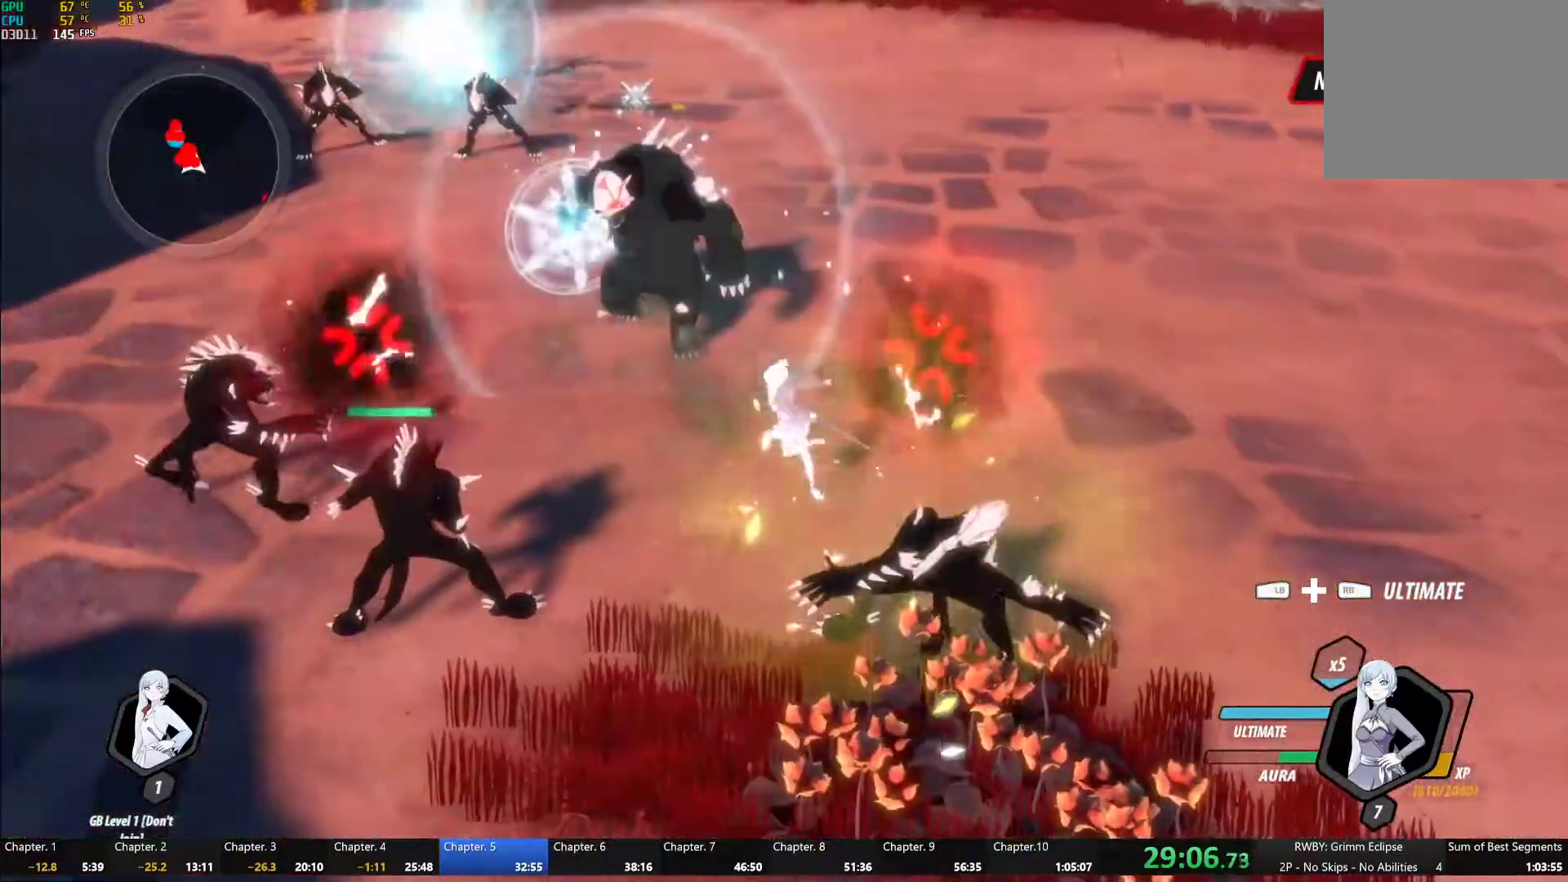
{"dt_ms": 500, "buttons": ["Y"], "left_stick": "center", "right_stick": "center", "button_events": [[200, "A", "down"], [217, "L1", "down"], [250, "A", "up"], [250, "Y", "down"], [333, "L1", "up"]]}
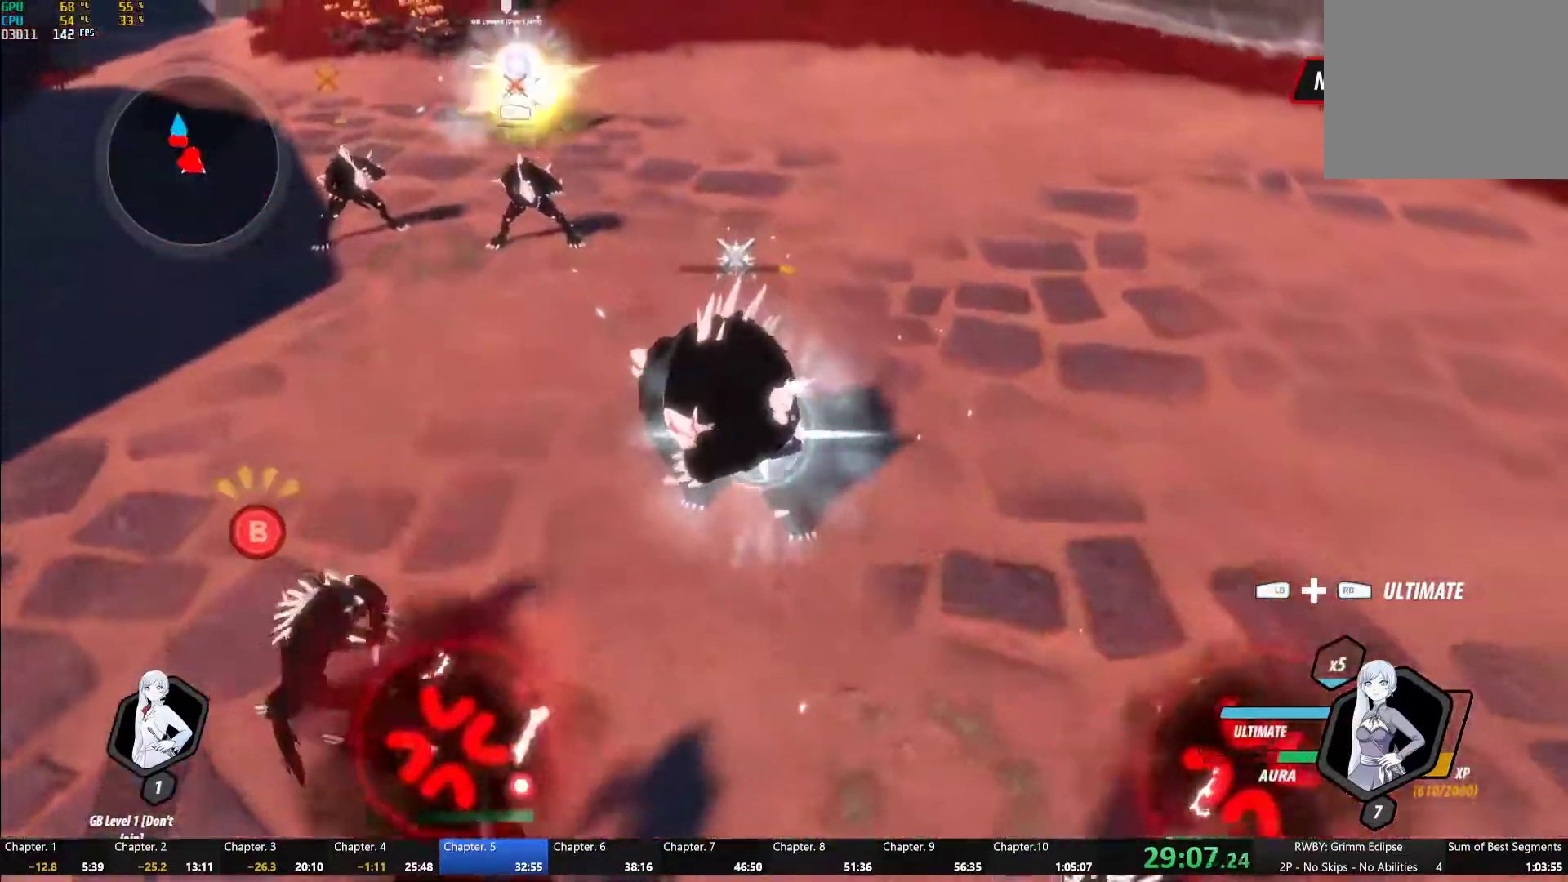
{"dt_ms": 500, "buttons": ["Y"], "left_stick": "center", "right_stick": "center", "button_events": [[83, "B", "down"], [100, "Y", "up"], [167, "B", "up"], [250, "A", "down"], [250, "L1", "down"], [300, "A", "up"], [300, "Y", "down"], [383, "L1", "up"]]}
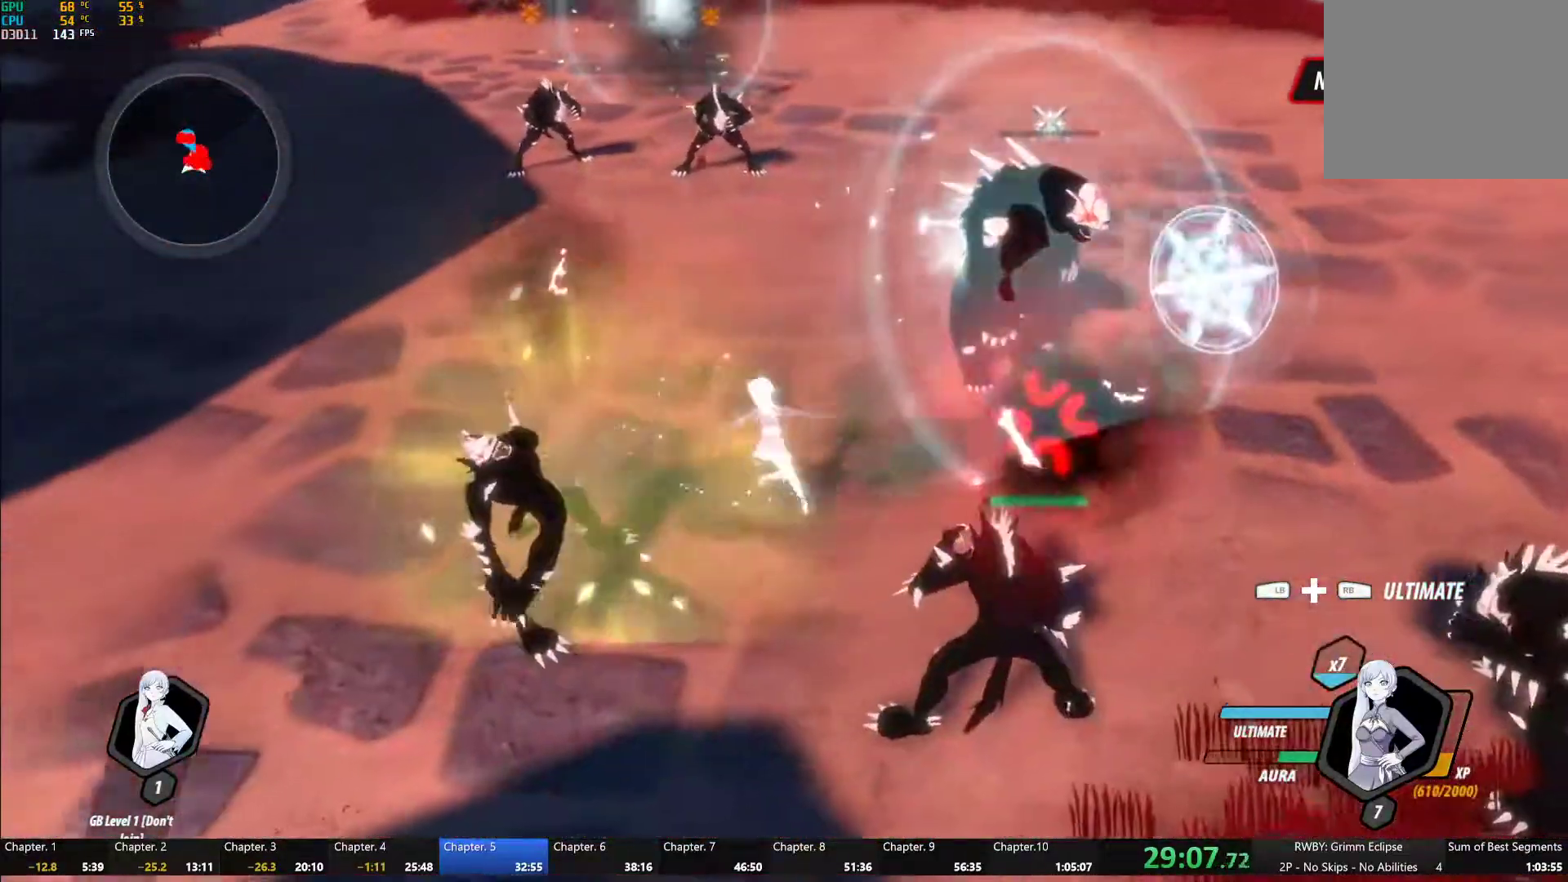
{"dt_ms": 500, "buttons": ["Y"], "left_stick": "center", "right_stick": "center", "button_events": [[50, "Y", "up"], [300, "A", "down"], [317, "L1", "down"], [350, "A", "up"], [350, "Y", "down"], [433, "L1", "up"]]}
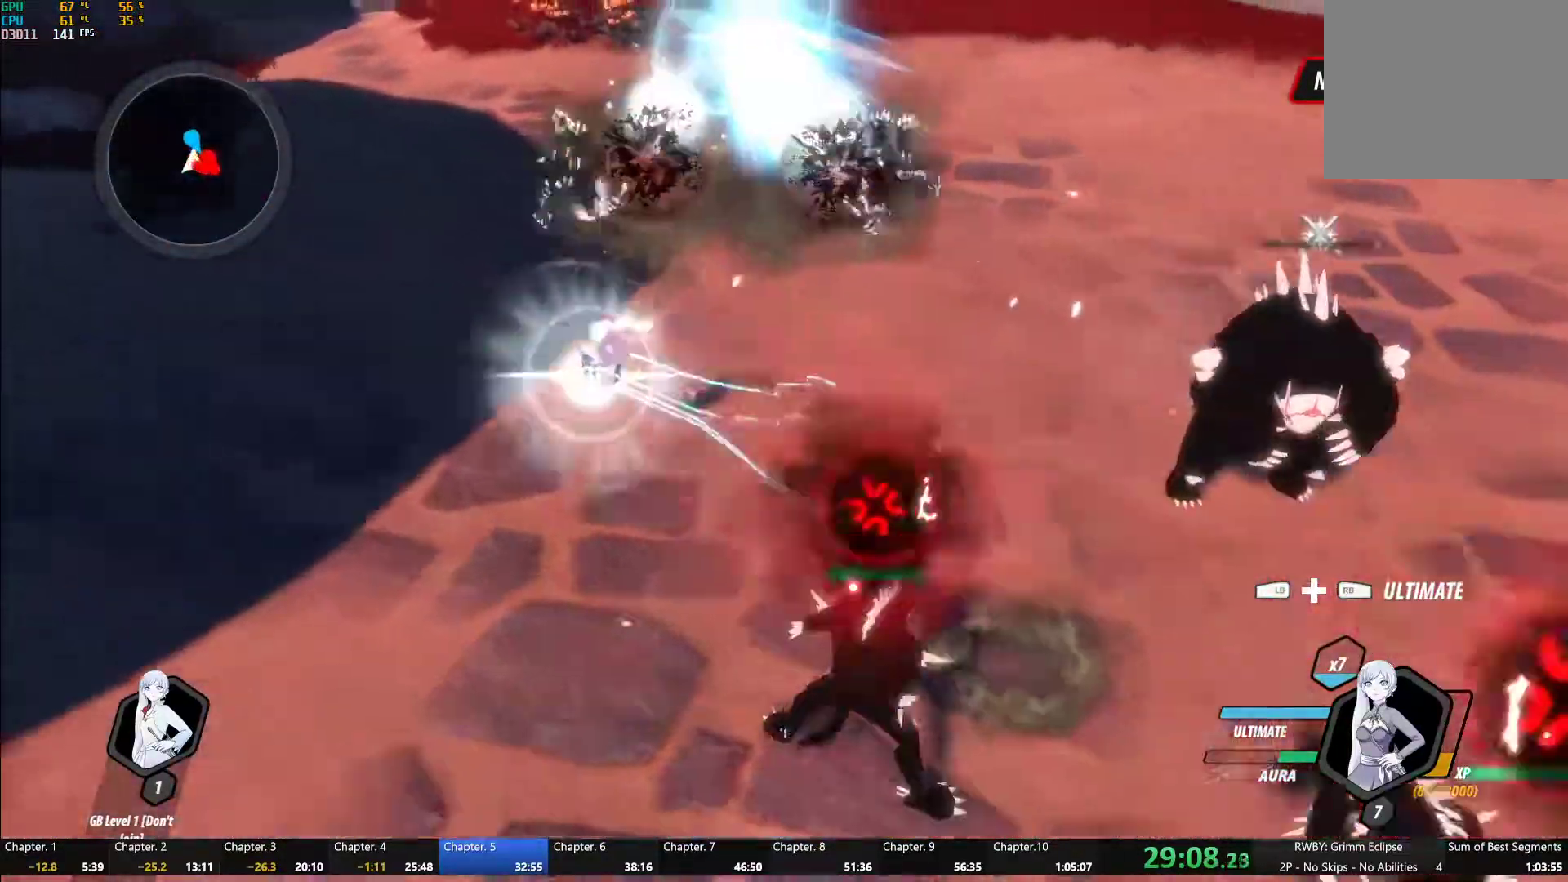
{"dt_ms": 500, "buttons": ["Y"], "left_stick": "center", "right_stick": "center", "button_events": [[200, "B", "down"], [200, "Y", "up"], [267, "B", "up"], [317, "A", "down"], [350, "L1", "down"], [383, "A", "up"], [383, "Y", "down"], [467, "L1", "up"]]}
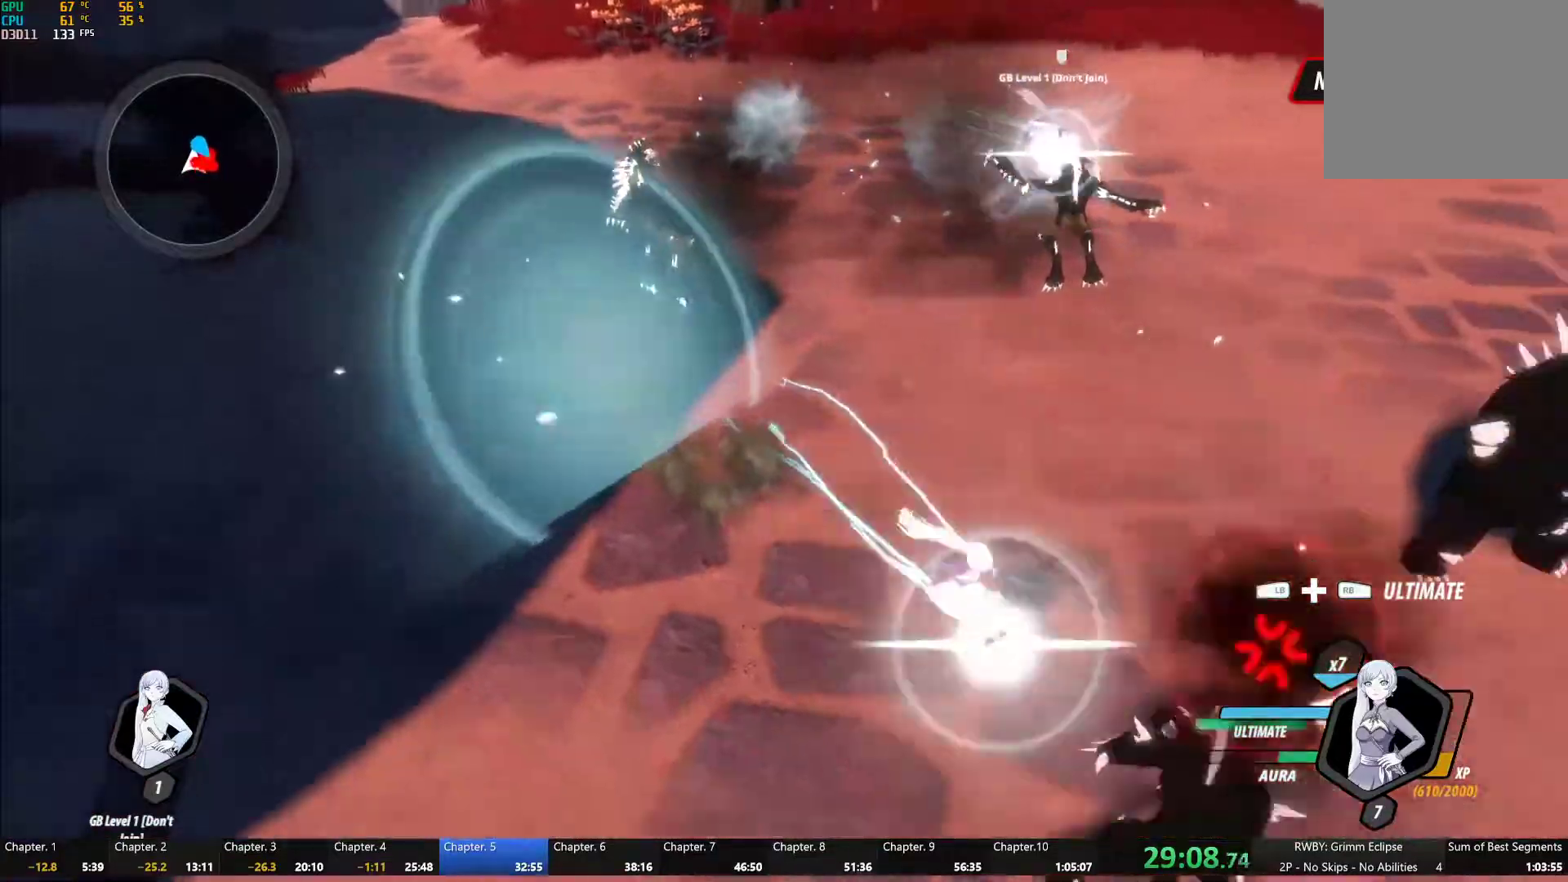
{"dt_ms": 500, "buttons": ["Y"], "left_stick": "down-right", "right_stick": "center", "button_events": [[217, "B", "down"], [217, "Y", "up"], [283, "B", "up"], [383, "L1", "down"], [400, "Y", "down"], [483, "L1", "up"]]}
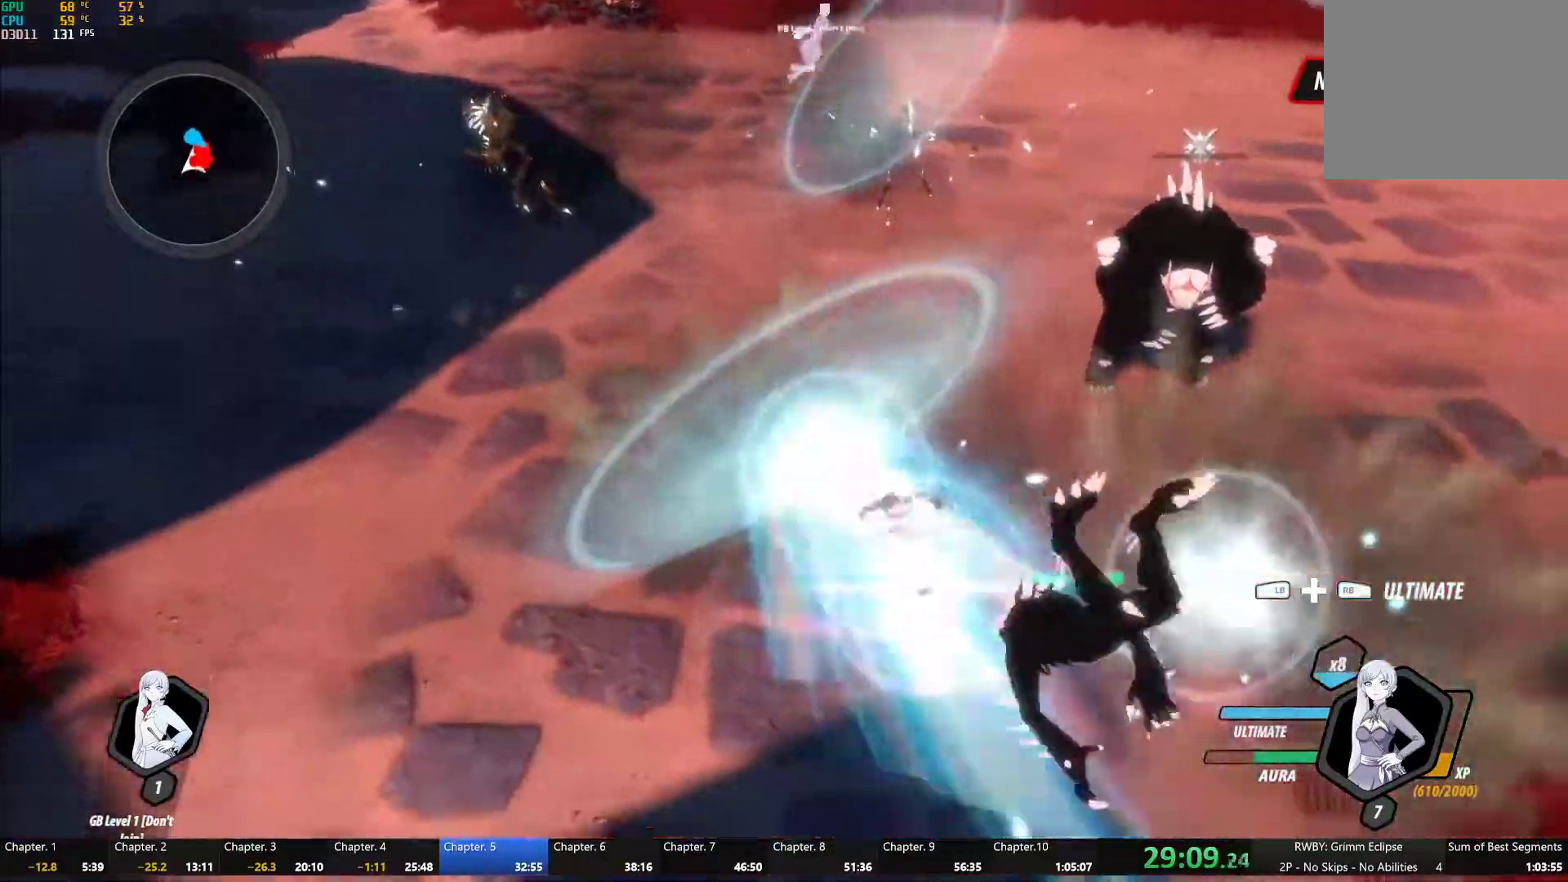
{"dt_ms": 500, "buttons": ["Y", "L1"], "left_stick": "right", "right_stick": "center", "button_events": [[250, "B", "down"], [250, "Y", "up"], [333, "B", "up"], [383, "A", "down"], [417, "L1", "down"], [433, "A", "up"], [450, "Y", "down"]]}
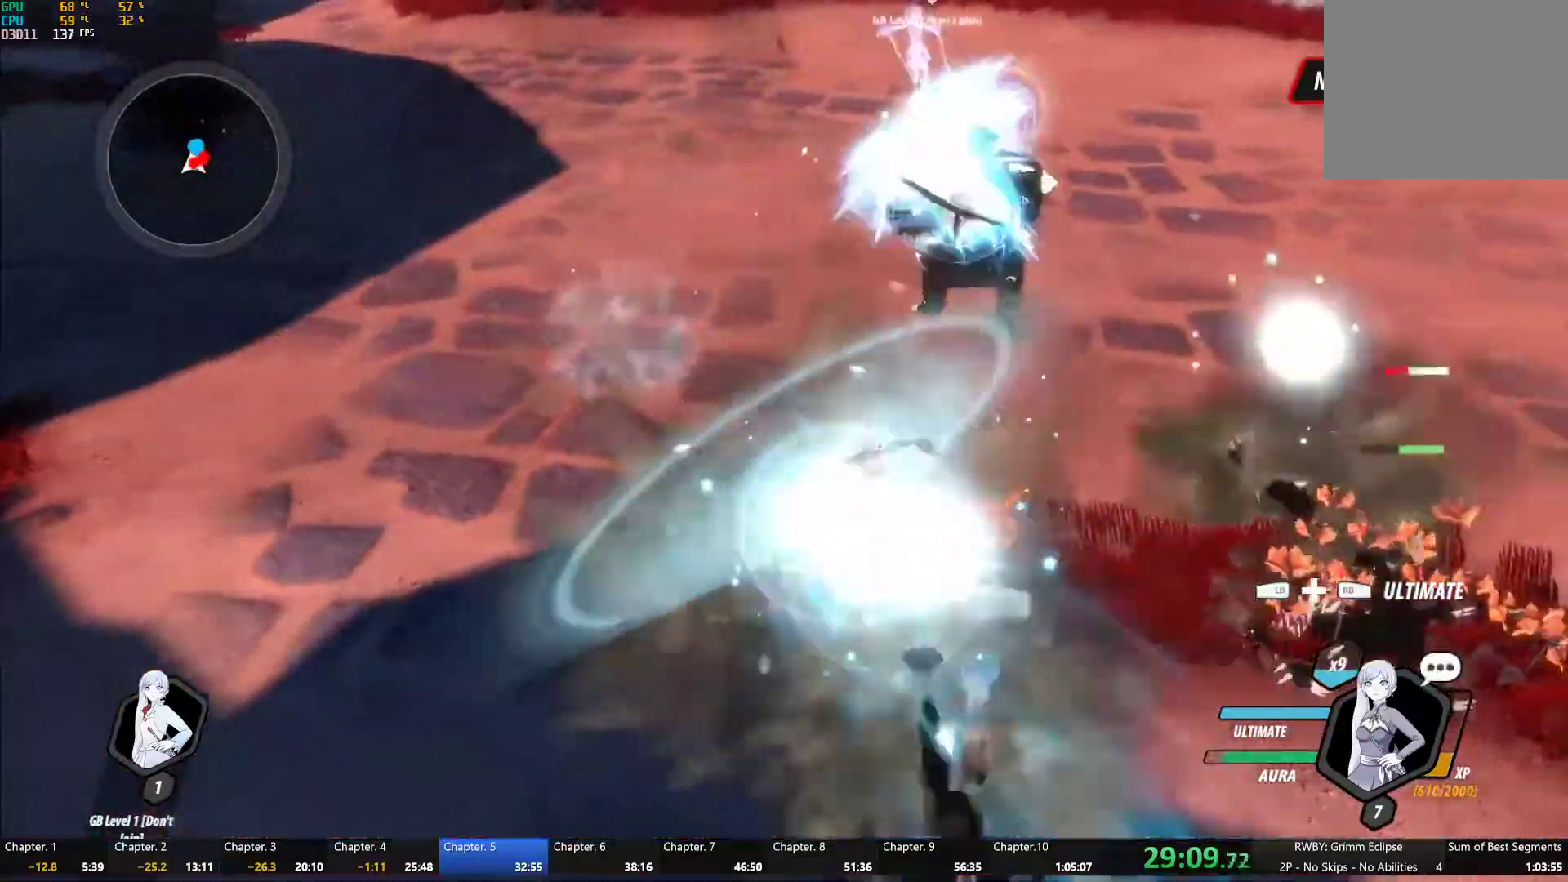
{"dt_ms": 500, "buttons": ["L1"], "left_stick": "up-right", "right_stick": "center", "button_events": [[17, "L1", "up"], [300, "B", "down"], [300, "Y", "up"], [367, "B", "up"], [483, "L1", "down"]]}
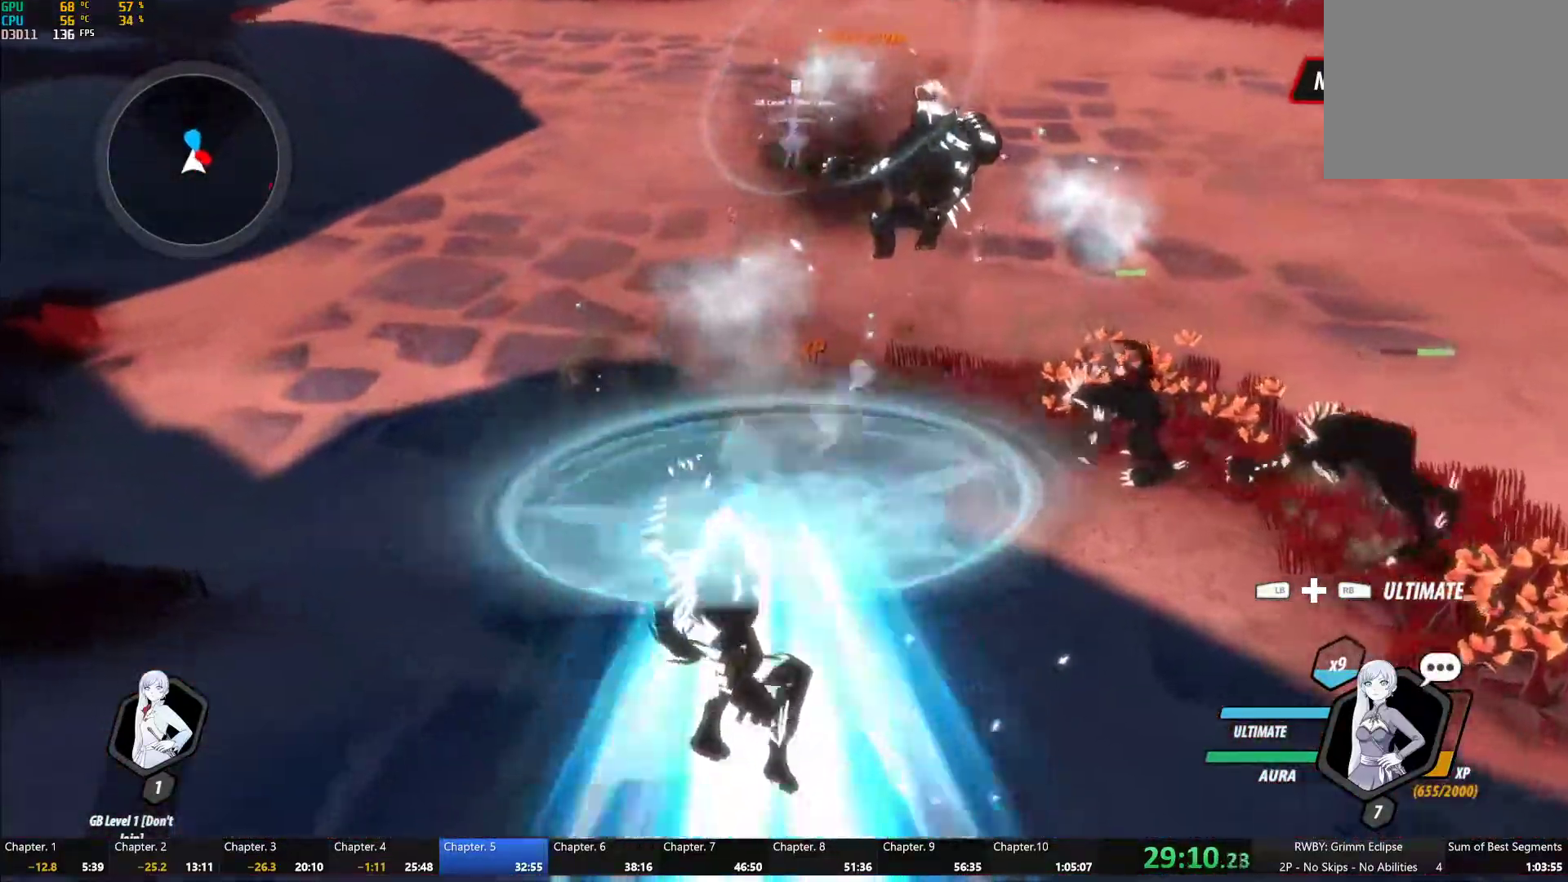
{"dt_ms": 500, "buttons": [], "left_stick": "up", "right_stick": "center", "button_events": [[17, "Y", "down"], [100, "L1", "up"], [167, "L2", "down"], [267, "L2", "up"], [367, "B", "down"], [367, "Y", "up"], [433, "B", "up"]]}
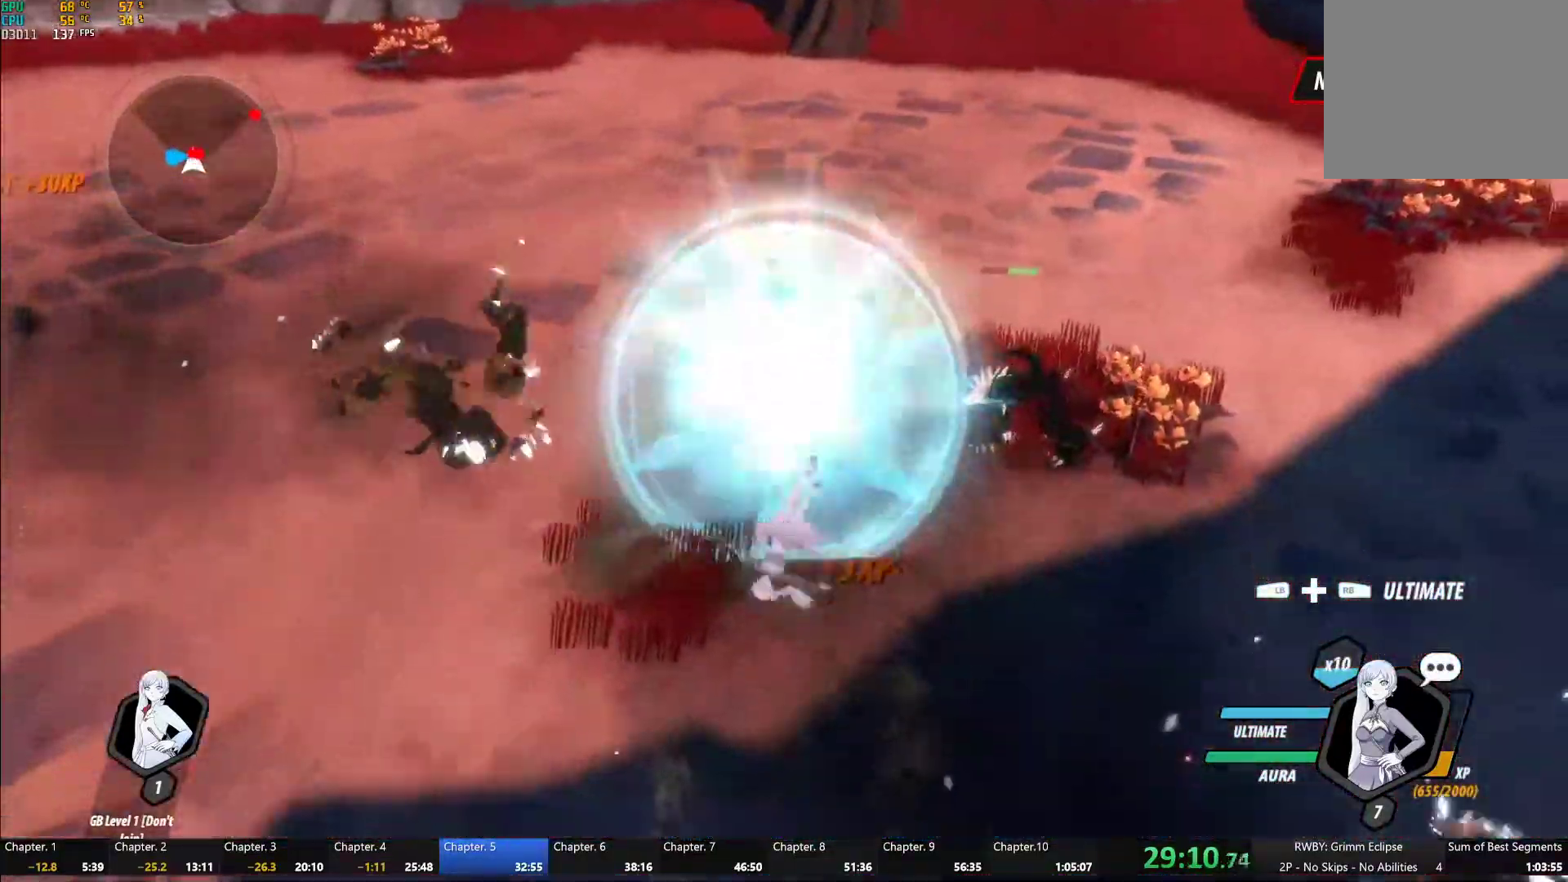
{"dt_ms": 500, "buttons": [], "left_stick": "center", "right_stick": "center", "button_events": [[33, "L1", "down"], [50, "Y", "down"], [150, "L1", "up"], [400, "B", "down"], [400, "Y", "up"], [483, "B", "up"]]}
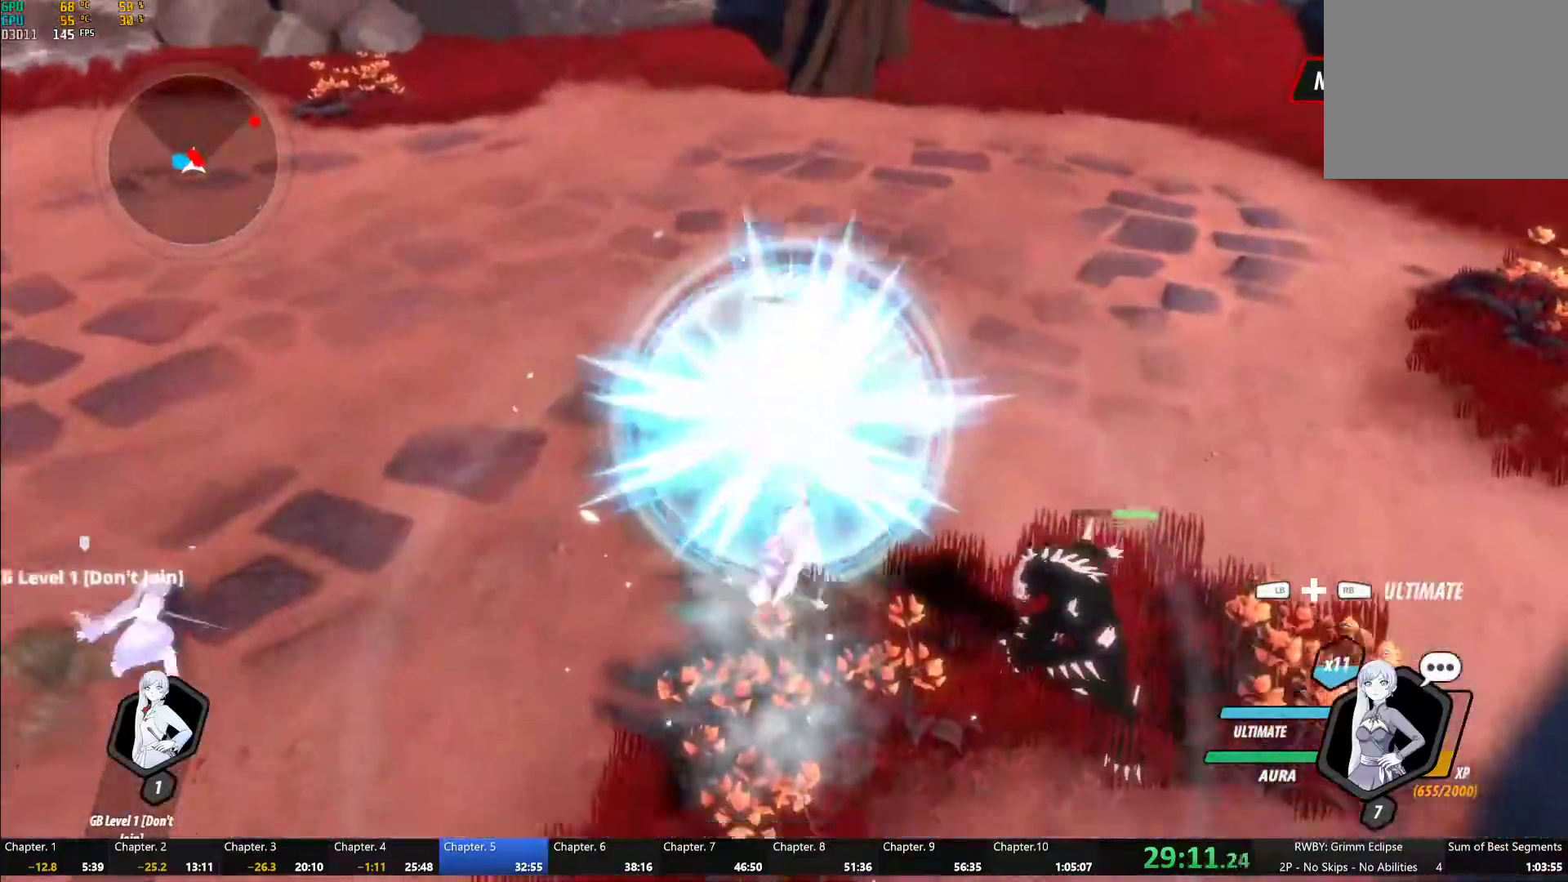
{"dt_ms": 500, "buttons": ["B"], "left_stick": "center", "right_stick": "center", "button_events": [[50, "L1", "down"], [83, "Y", "down"], [150, "L1", "up"], [433, "B", "down"], [433, "Y", "up"]]}
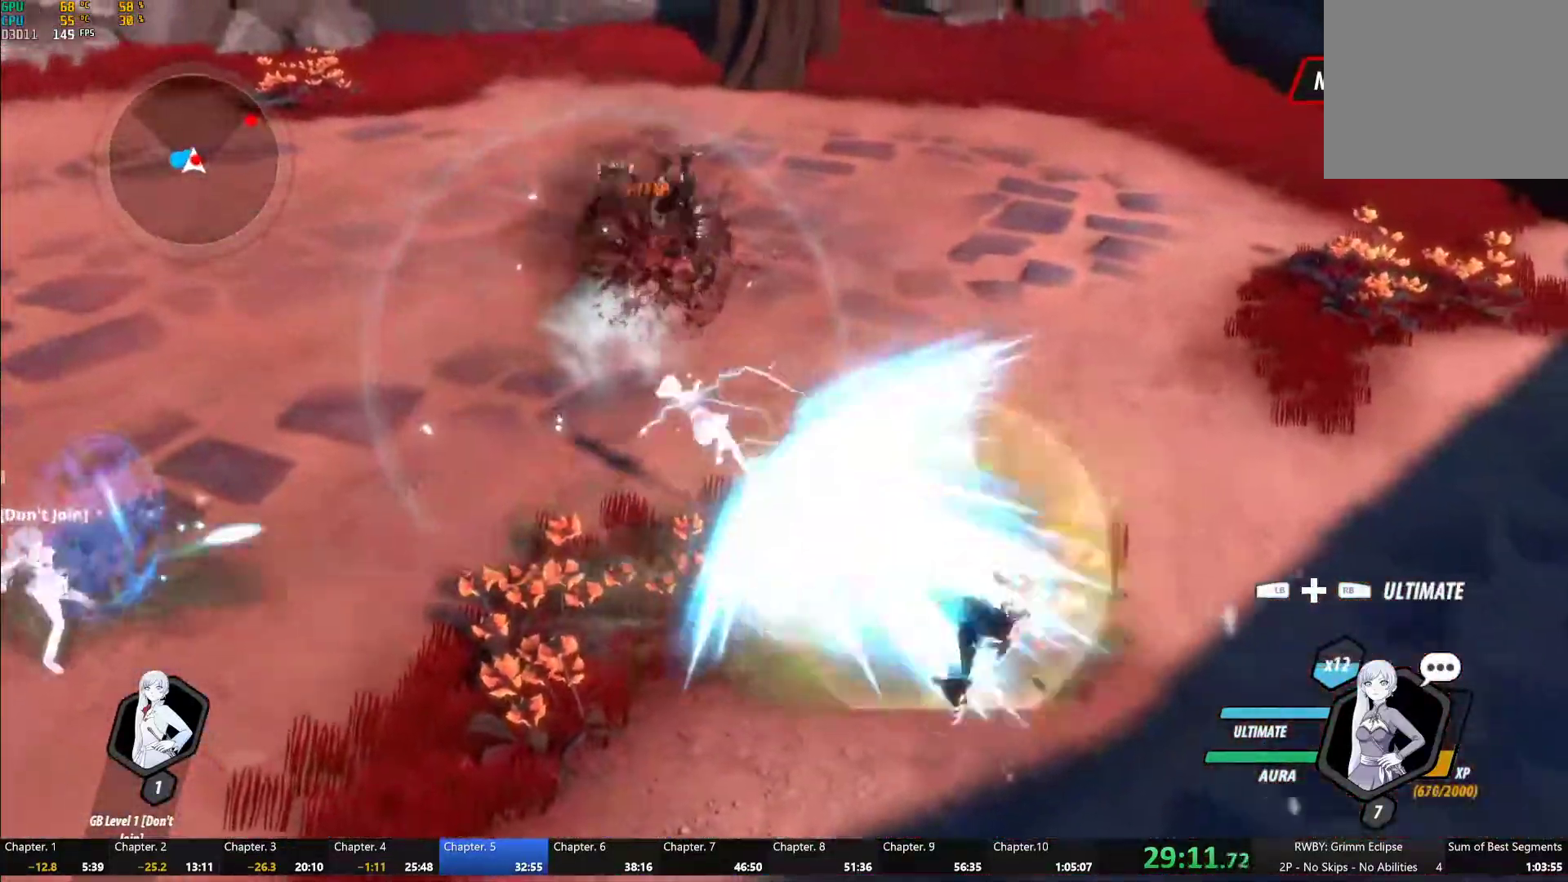
{"dt_ms": 500, "buttons": ["Y", "L1"], "left_stick": "left", "right_stick": "center", "button_events": [[17, "B", "up"], [117, "A", "down"], [133, "L1", "down"], [167, "A", "up"], [183, "Y", "down"], [233, "B", "down"], [250, "Y", "up"], [267, "L1", "up"], [333, "B", "up"], [383, "A", "down"], [417, "L1", "down"], [433, "A", "up"], [433, "Y", "down"]]}